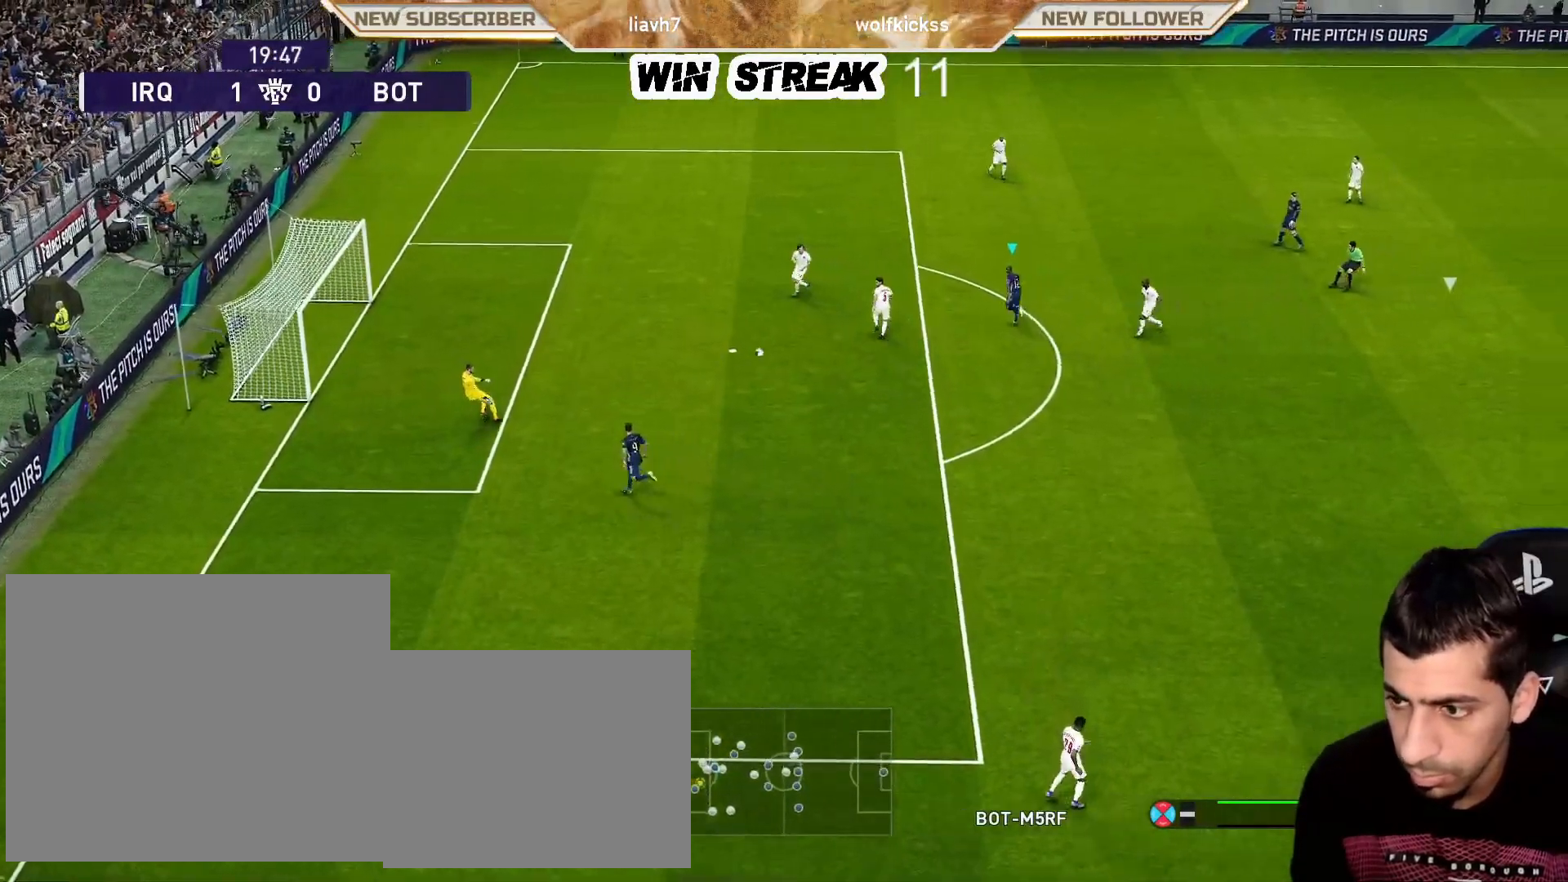
Gameplay with a controller (PlayStation layout); each line is a JSON object with the inputs held at the frame after it. "events" lists button and stick changes between this image and that frame as [ms after this image, input, new state], when the widget could be followed in between.
{"buttons": [], "left_stick": "left", "right_stick": "center", "events": [[200, "SQUARE", "up"], [267, "left_stick", "center"], [333, "R1", "up"], [433, "left_stick", "left"]]}
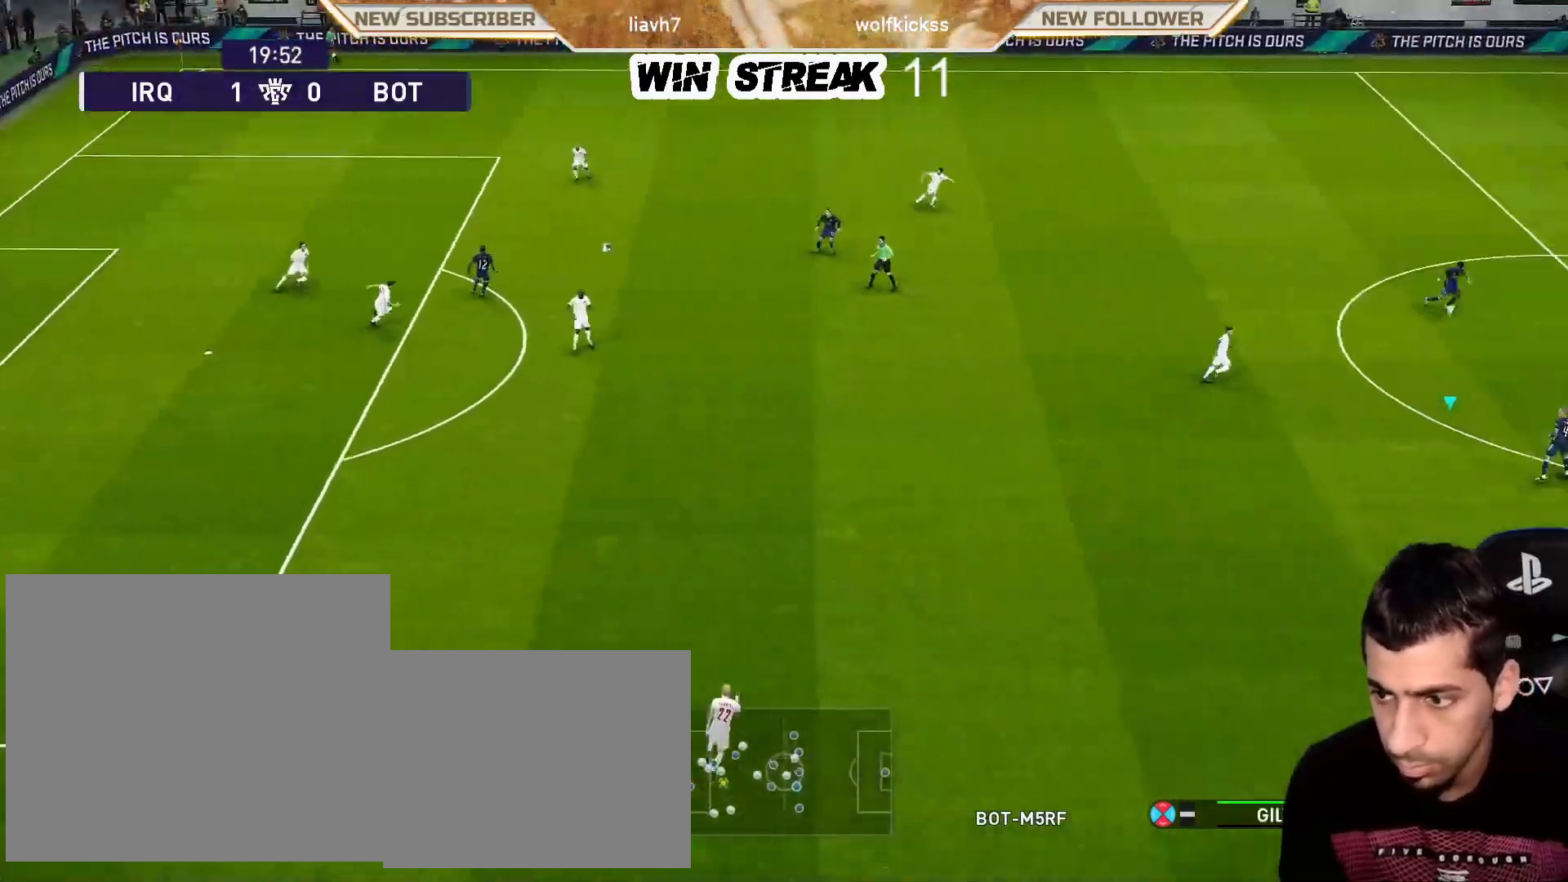
{"buttons": ["R1"], "left_stick": "left", "right_stick": "center", "events": [[117, "R1", "down"]]}
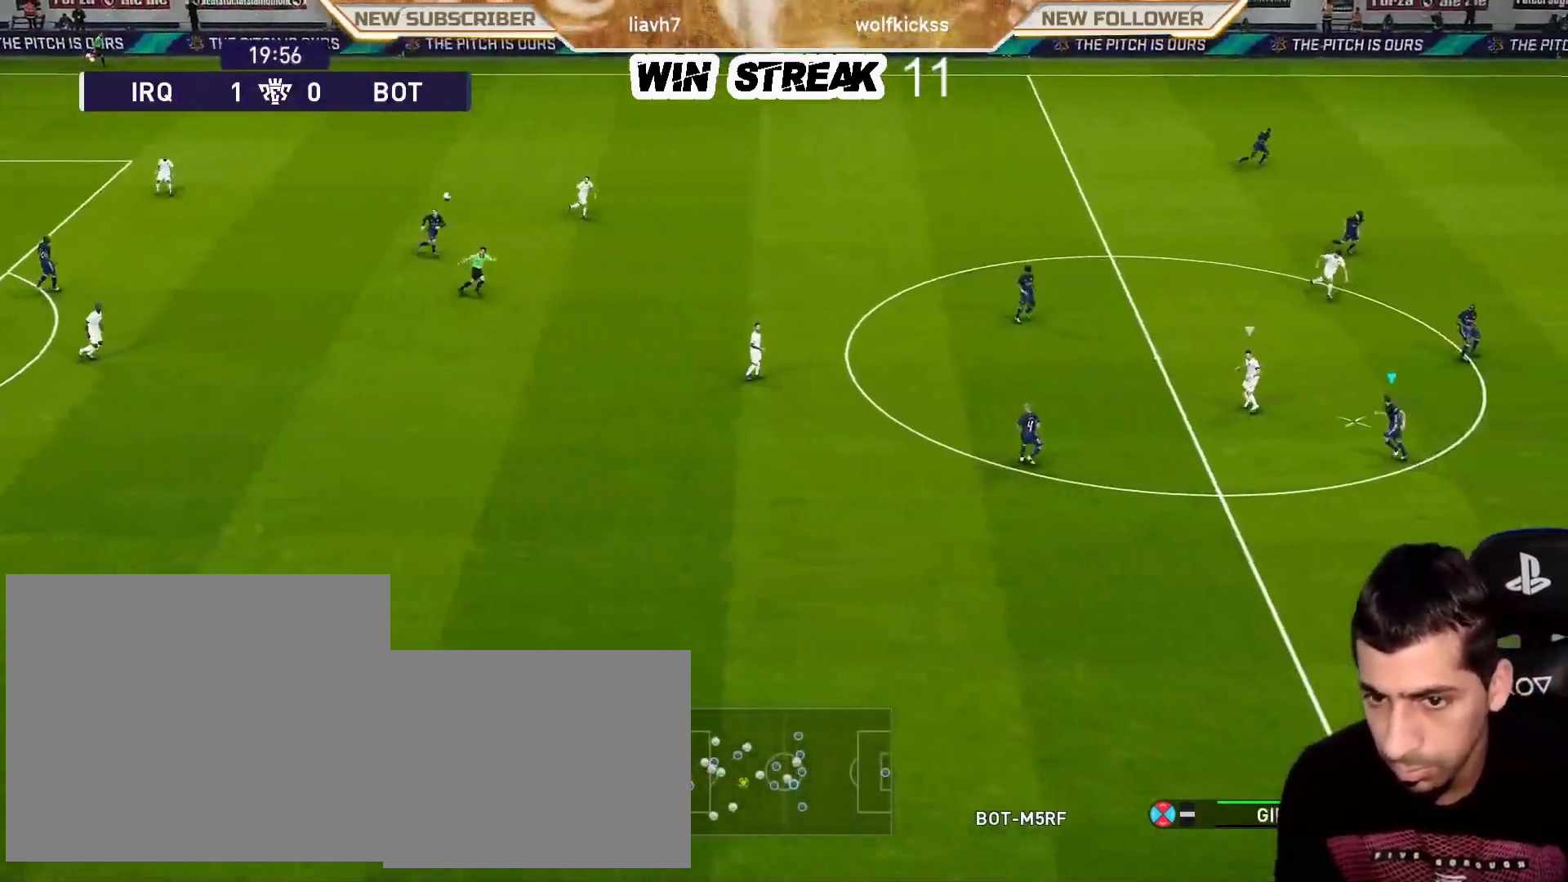
{"buttons": ["CROSS", "R1"], "left_stick": "up-left", "right_stick": "center", "events": [[383, "CROSS", "down"], [383, "left_stick", "up-left"]]}
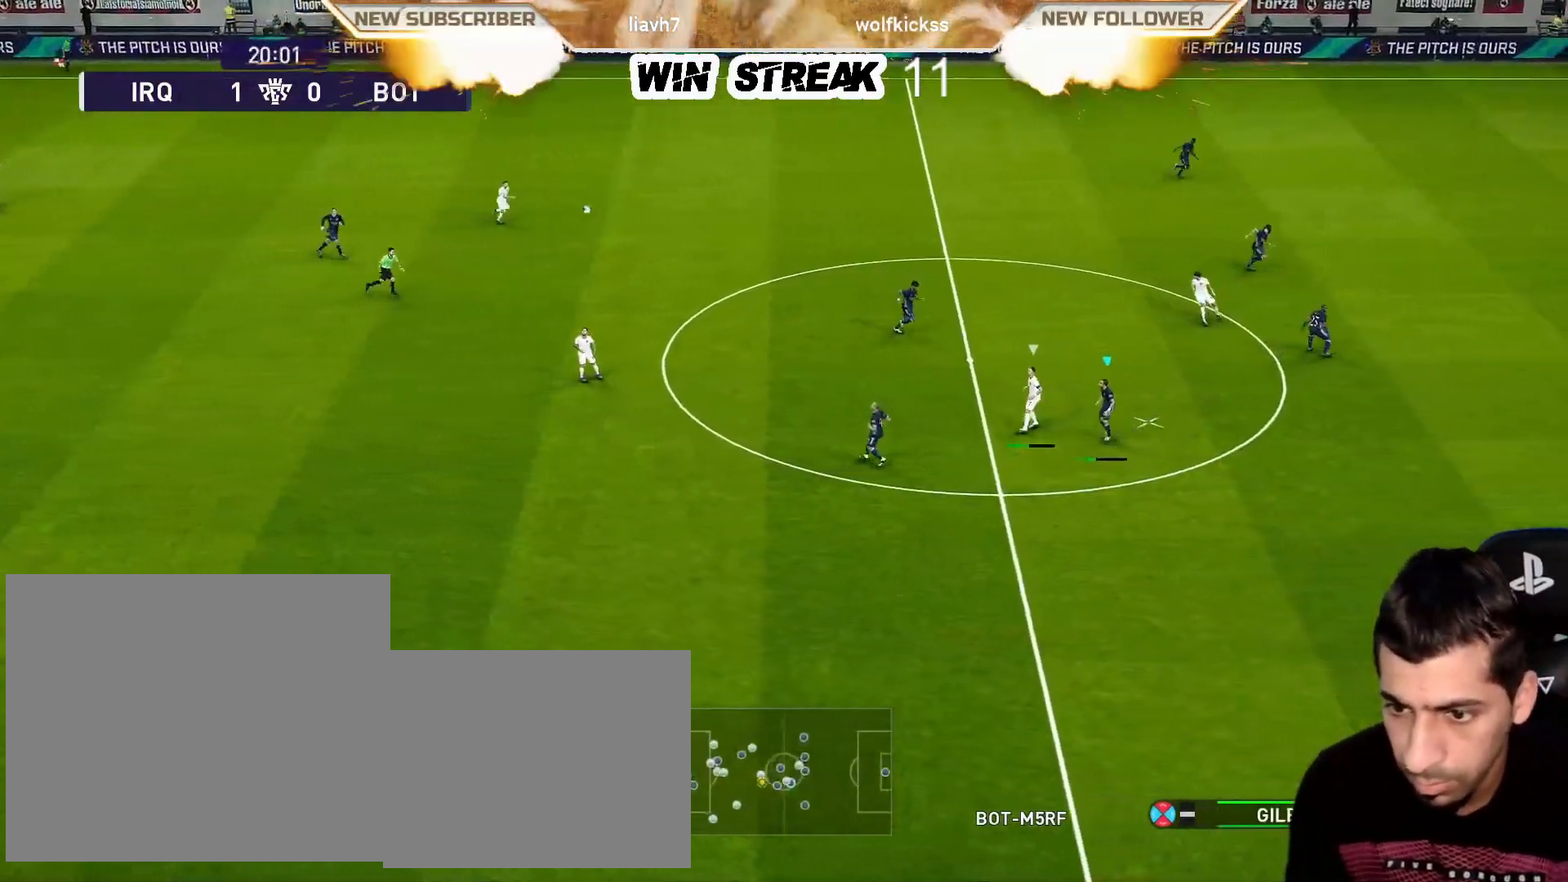
{"buttons": ["R1"], "left_stick": "up-left", "right_stick": "center", "events": [[83, "CROSS", "up"]]}
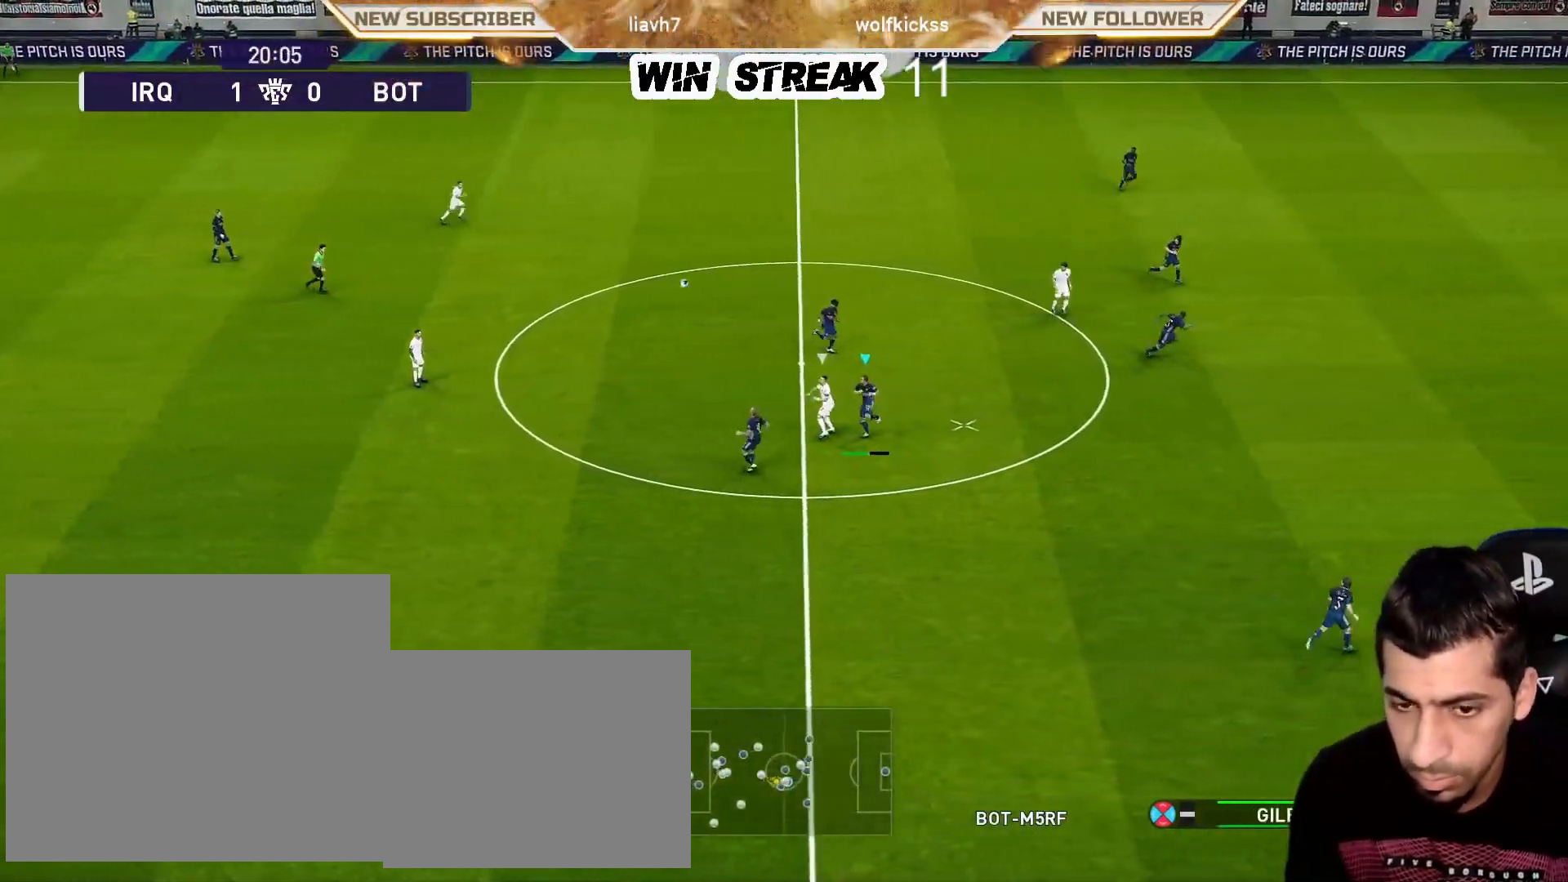
{"buttons": ["R1"], "left_stick": "up-left", "right_stick": "center", "events": []}
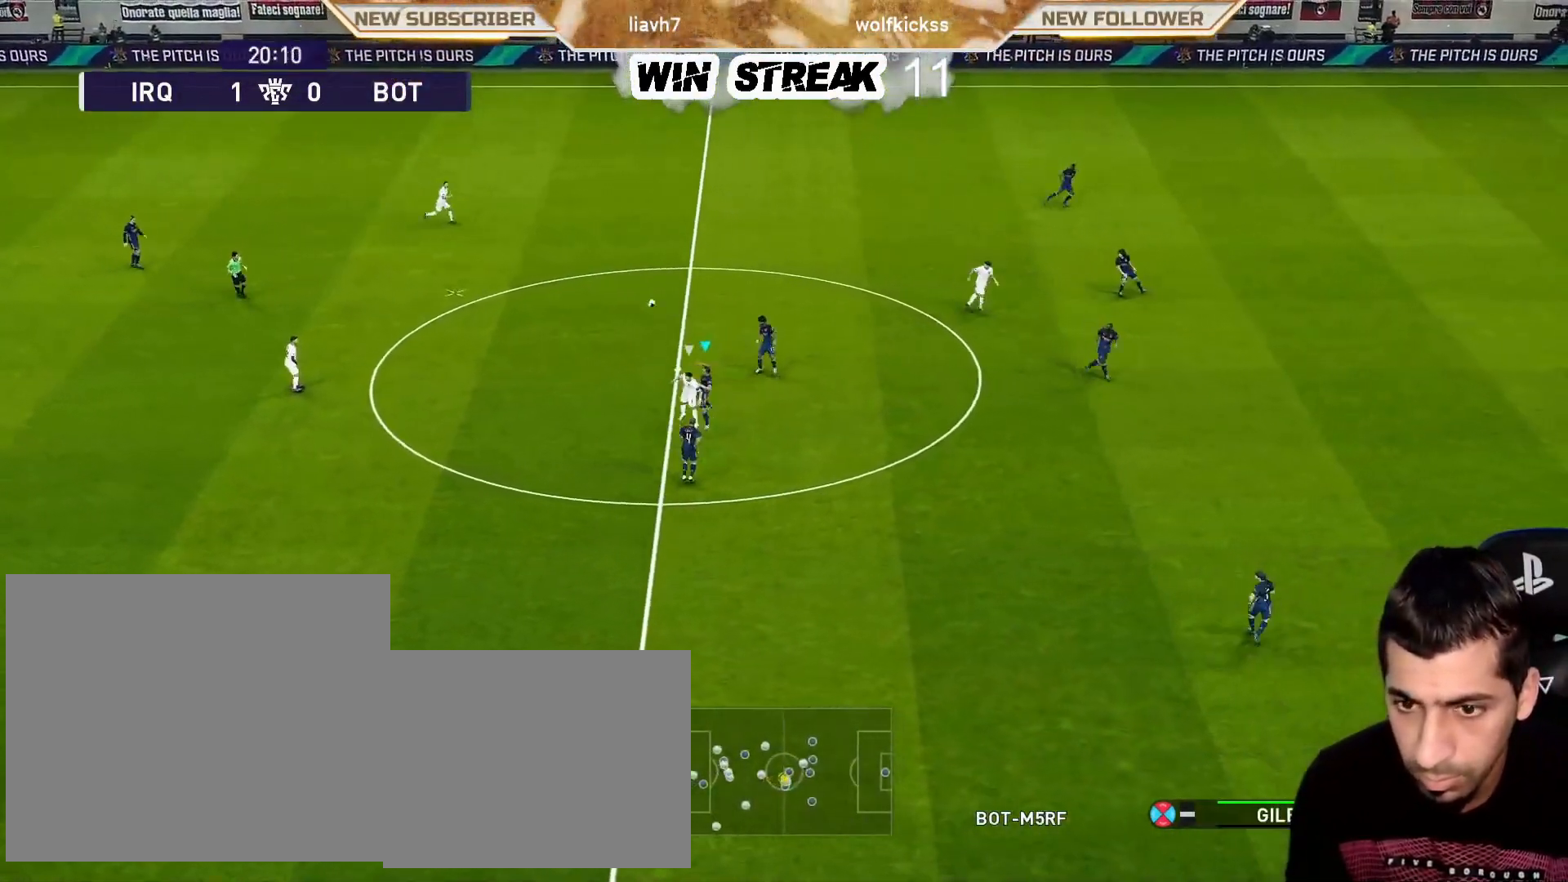
{"buttons": ["R1"], "left_stick": "right", "right_stick": "center", "events": [[317, "left_stick", "right"]]}
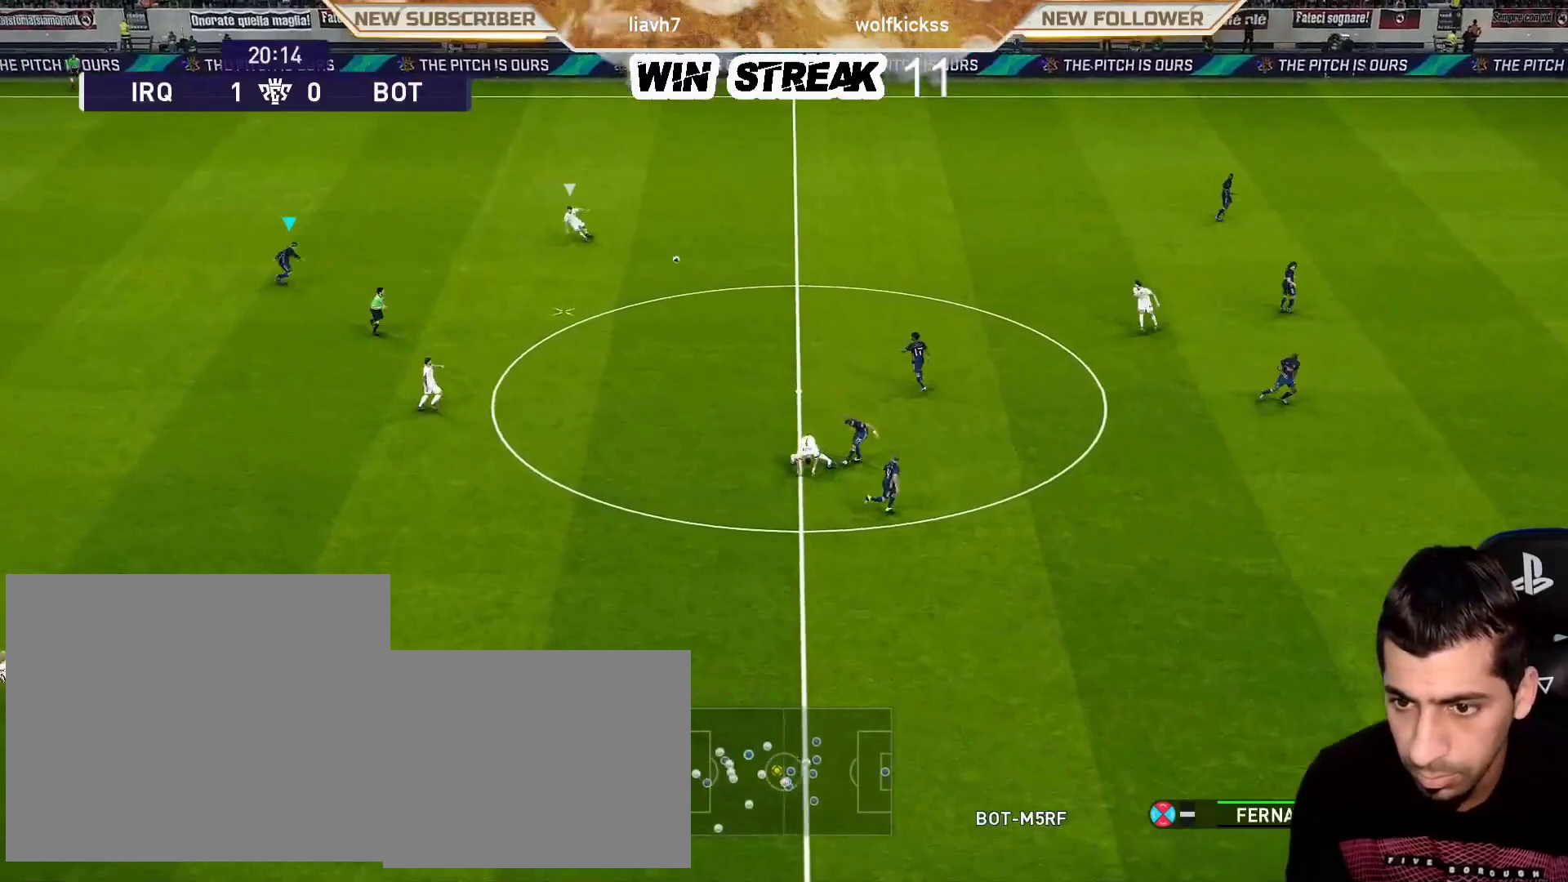
{"buttons": ["R1"], "left_stick": "right", "right_stick": "center", "events": []}
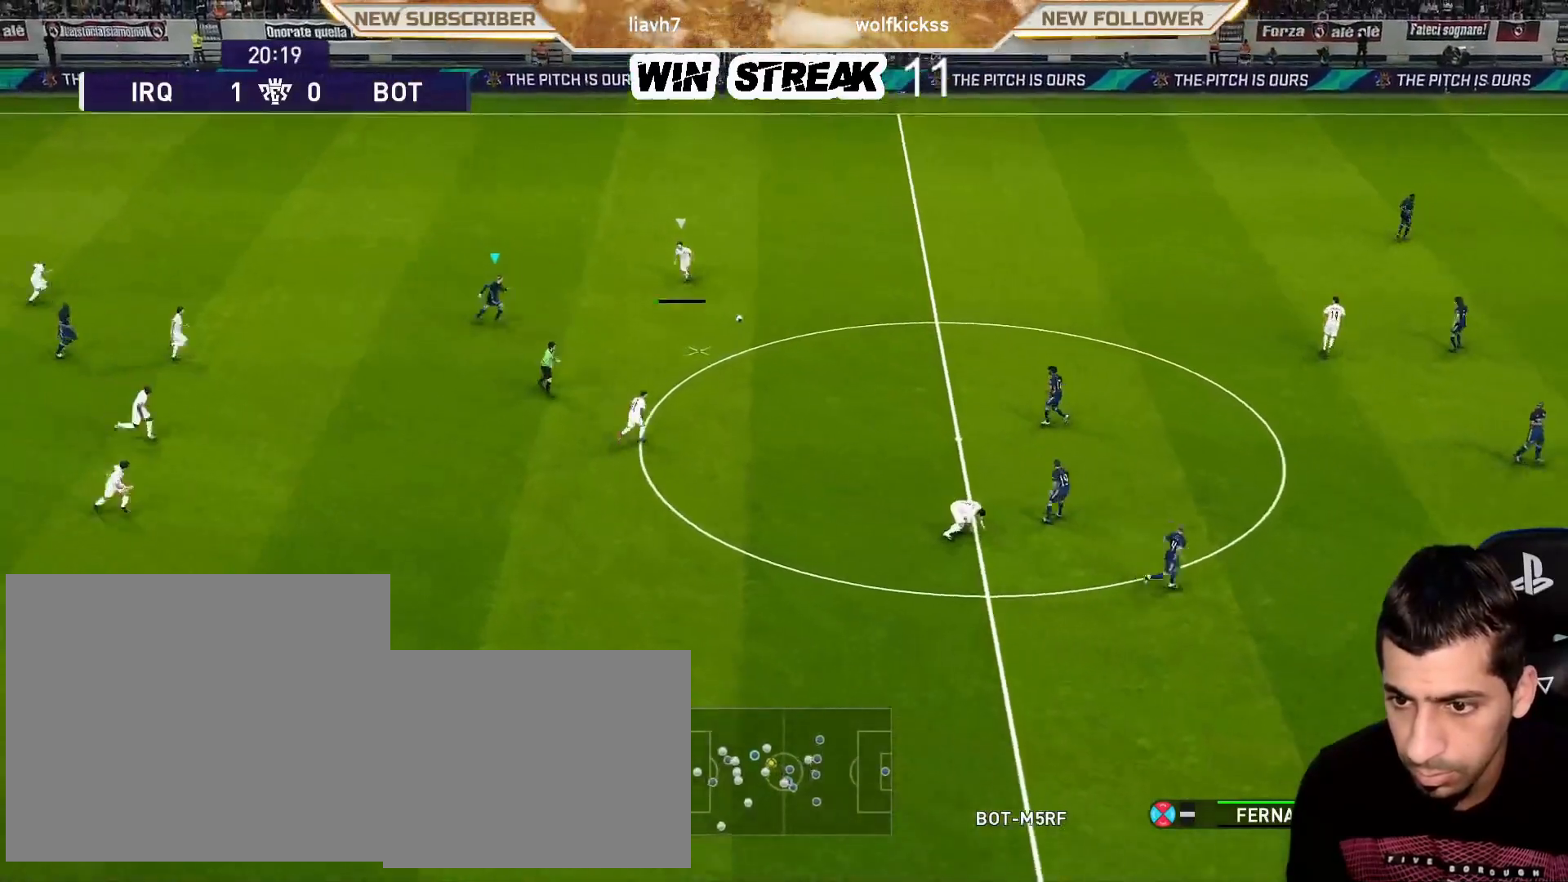
{"buttons": [], "left_stick": "right", "right_stick": "center", "events": [[17, "R1", "up"], [117, "CROSS", "down"], [333, "CROSS", "up"]]}
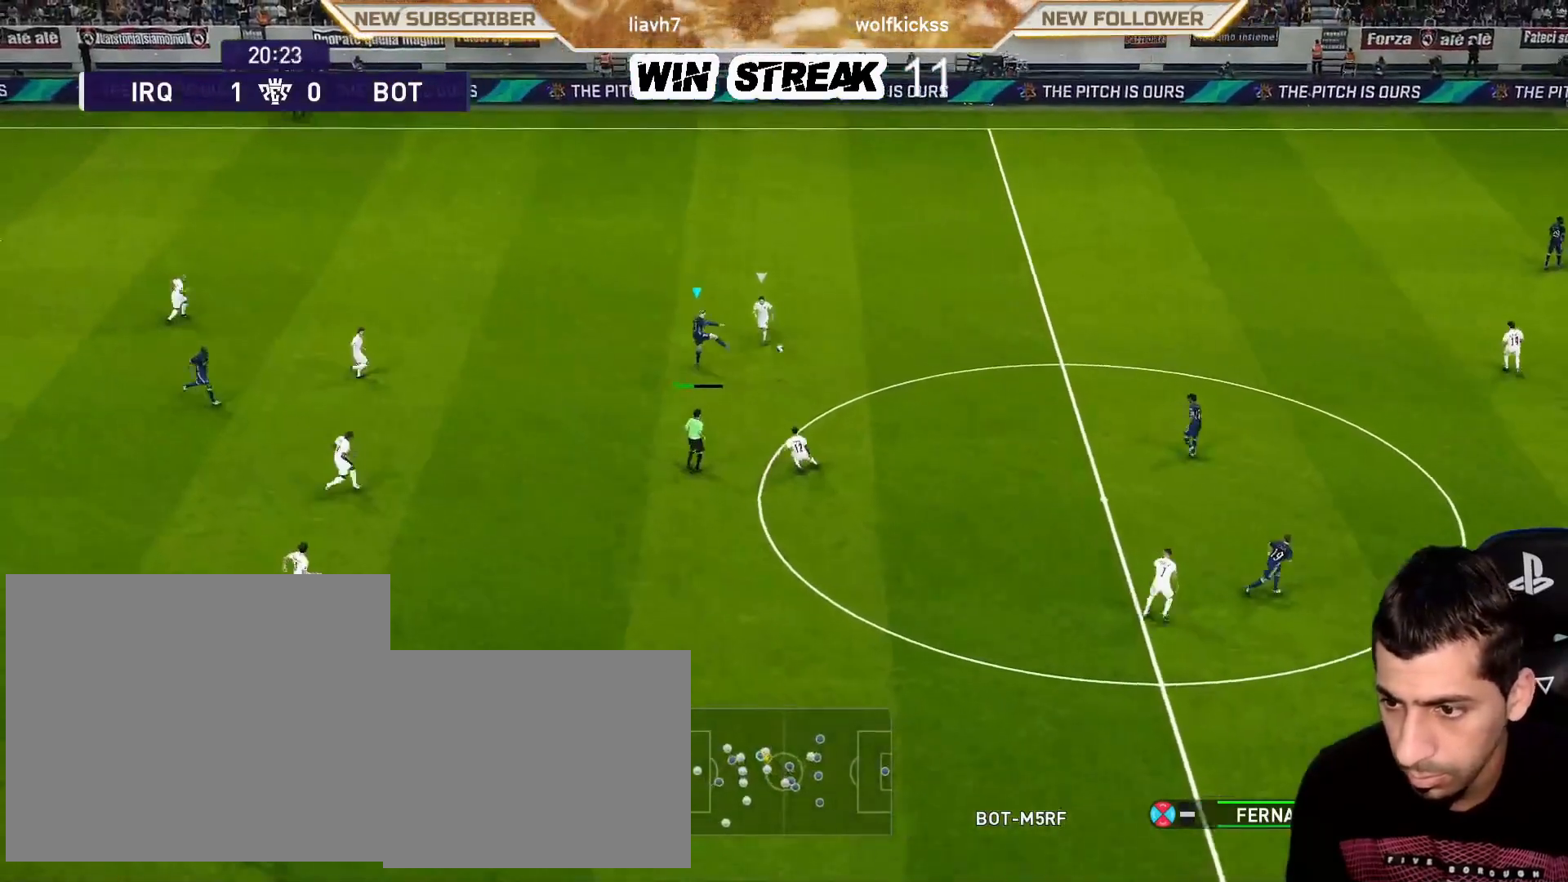
{"buttons": [], "left_stick": "left", "right_stick": "center", "events": [[117, "left_stick", "center"], [183, "left_stick", "left"]]}
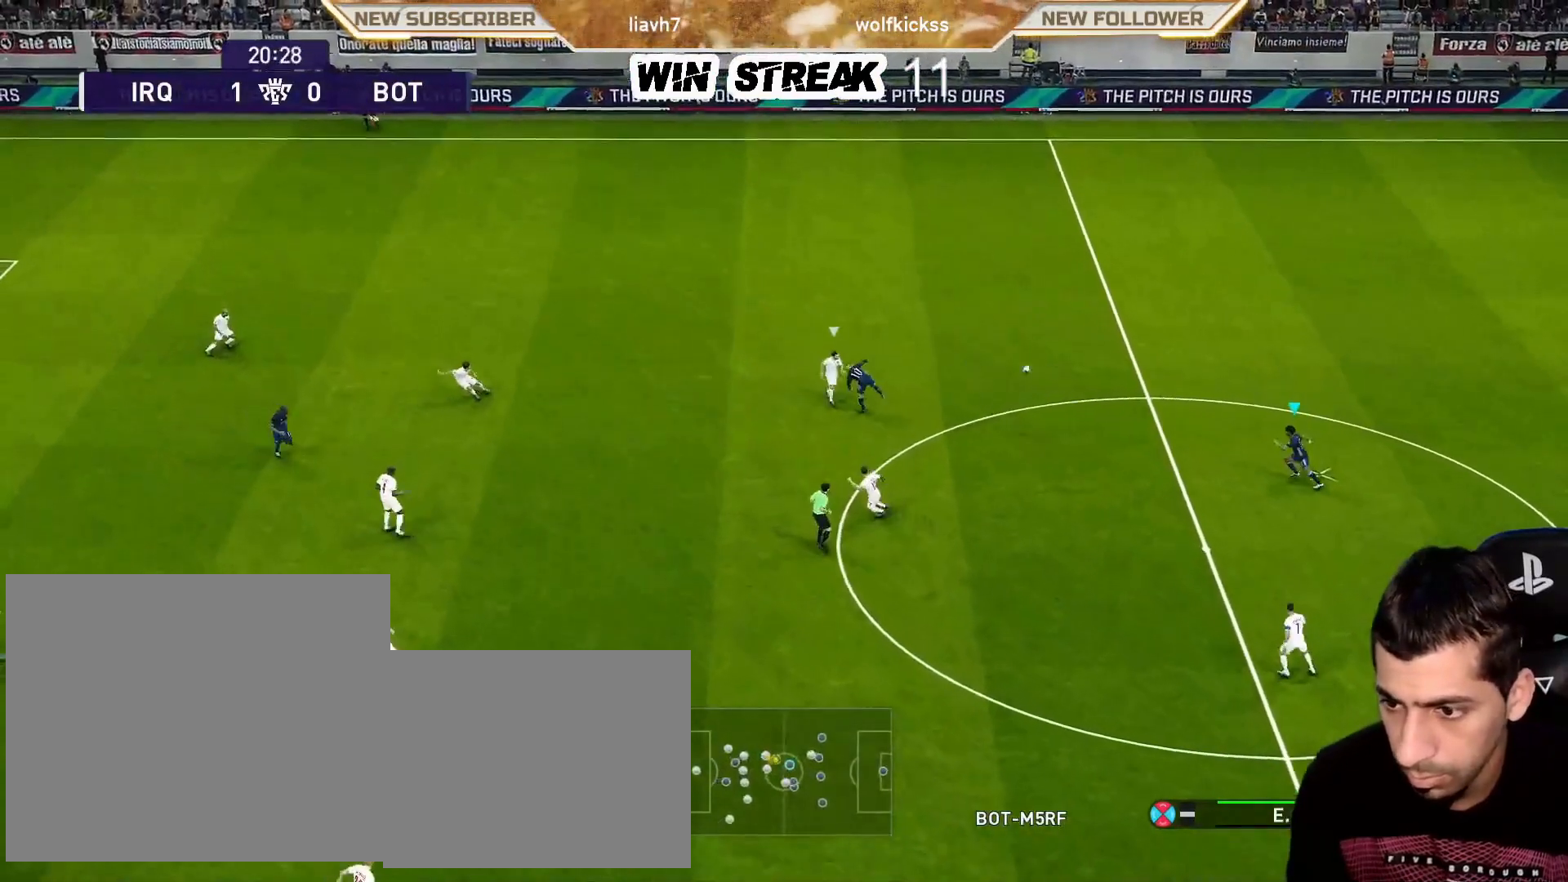
{"buttons": [], "left_stick": "left", "right_stick": "center", "events": []}
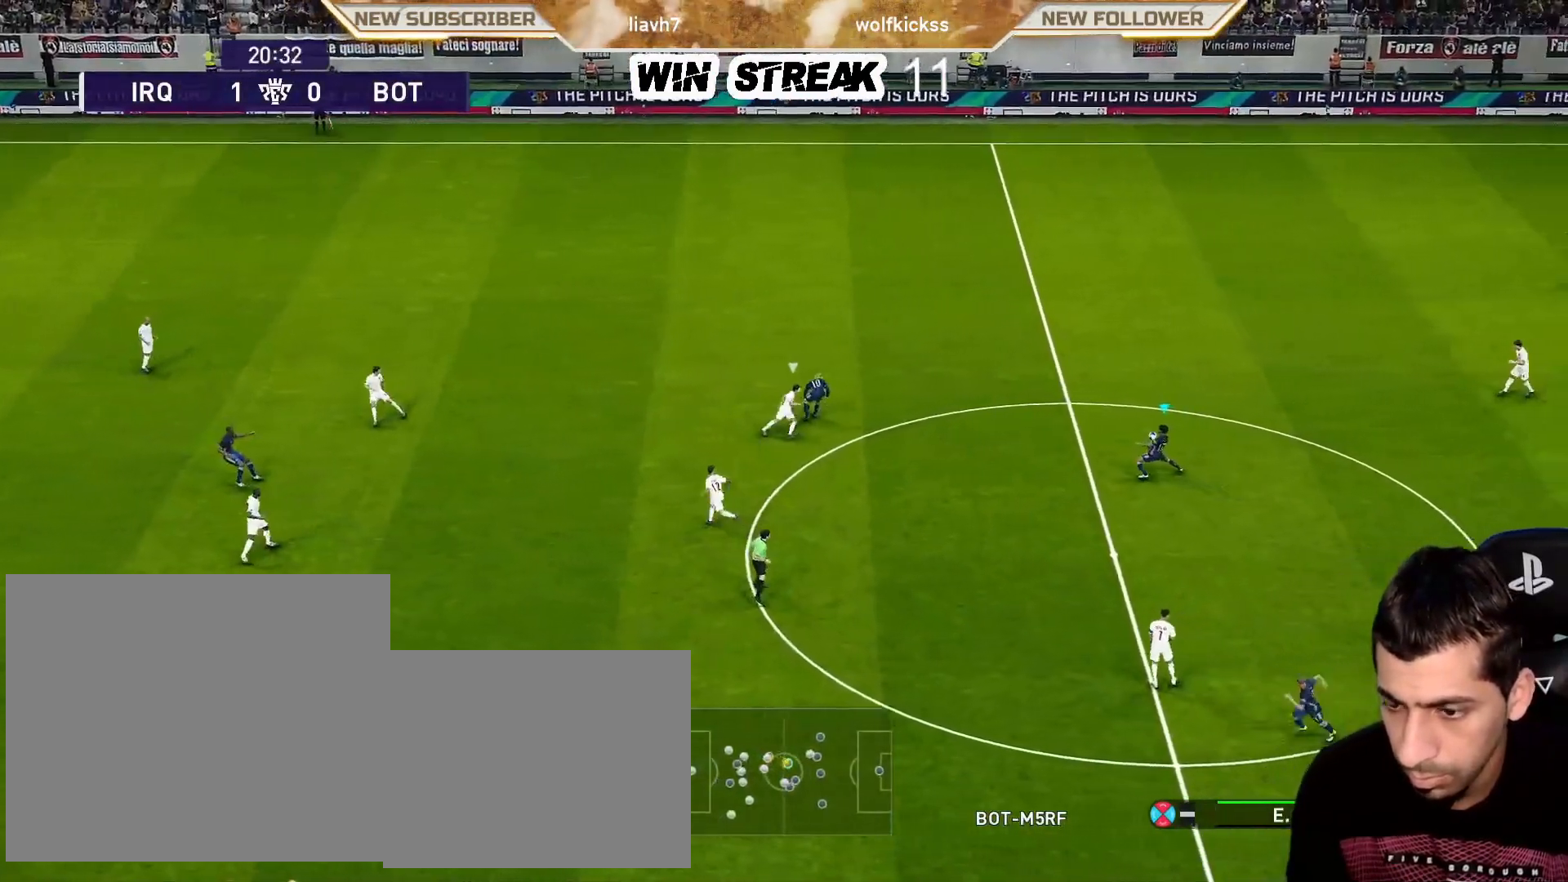
{"buttons": ["TRIANGLE", "R2"], "left_stick": "down-left", "right_stick": "center", "events": [[450, "TRIANGLE", "down"], [450, "left_stick", "down-left"], [500, "R2", "down"]]}
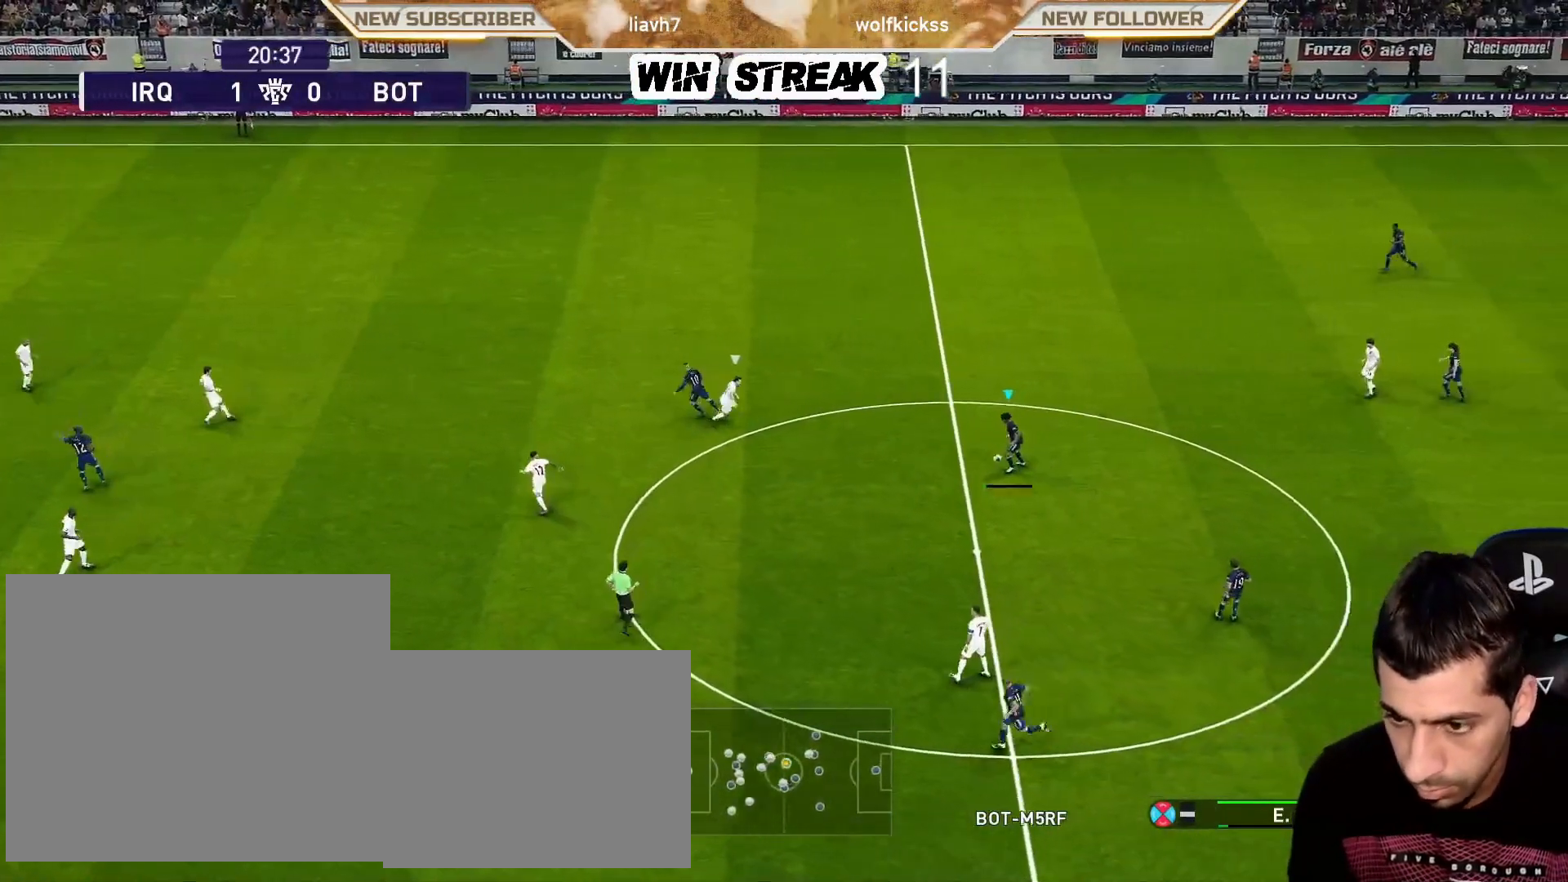
{"buttons": ["R1"], "left_stick": "left", "right_stick": "center", "events": [[83, "TRIANGLE", "up"], [133, "R2", "up"], [133, "left_stick", "left"], [350, "R1", "down"]]}
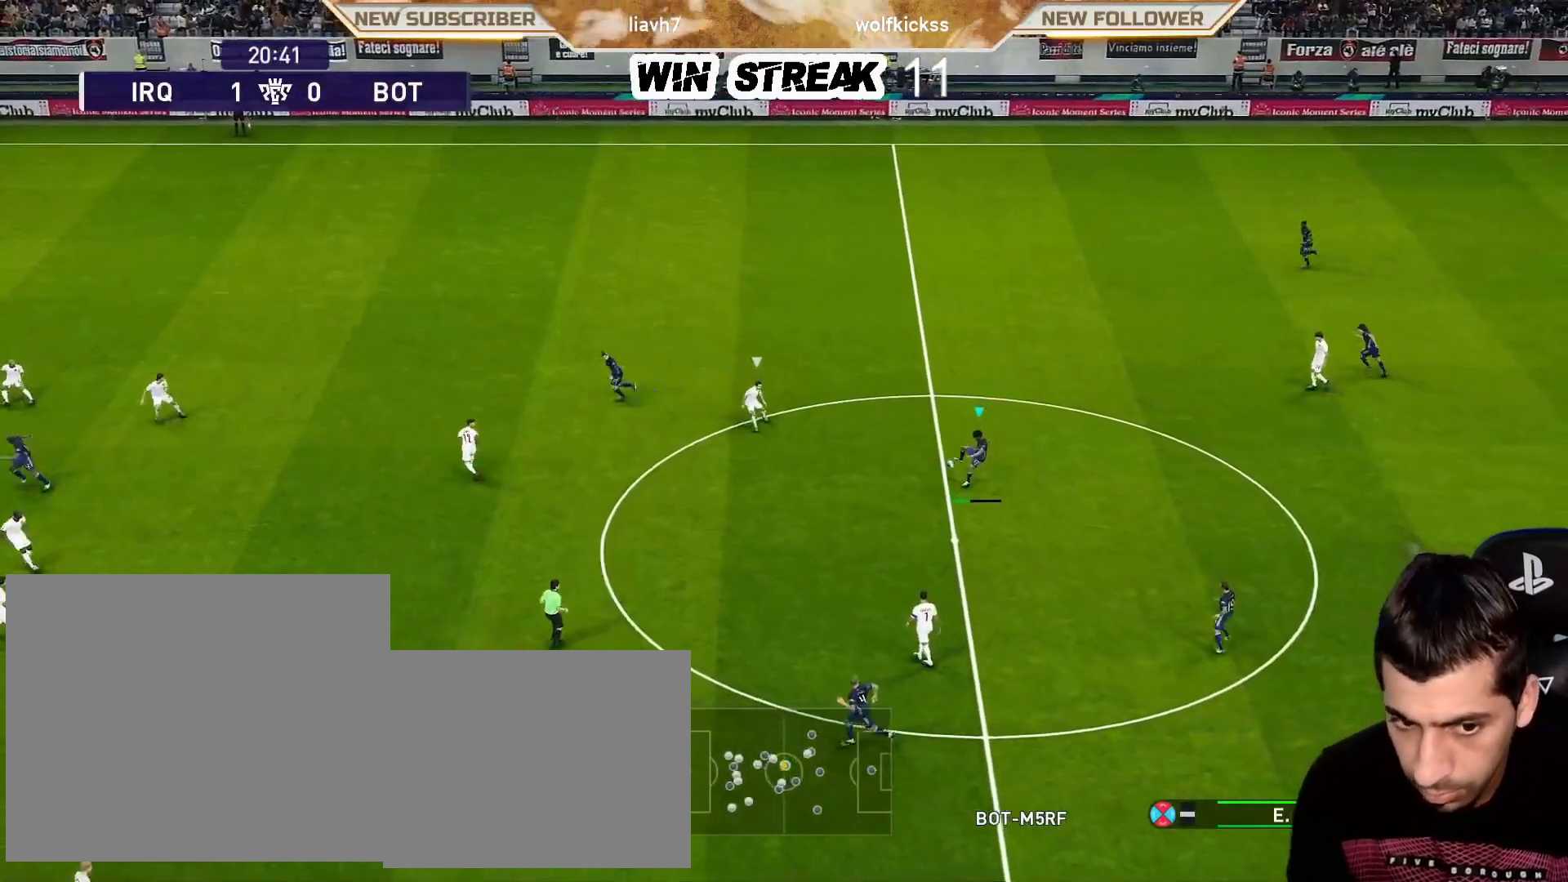
{"buttons": ["R1"], "left_stick": "left", "right_stick": "center", "events": []}
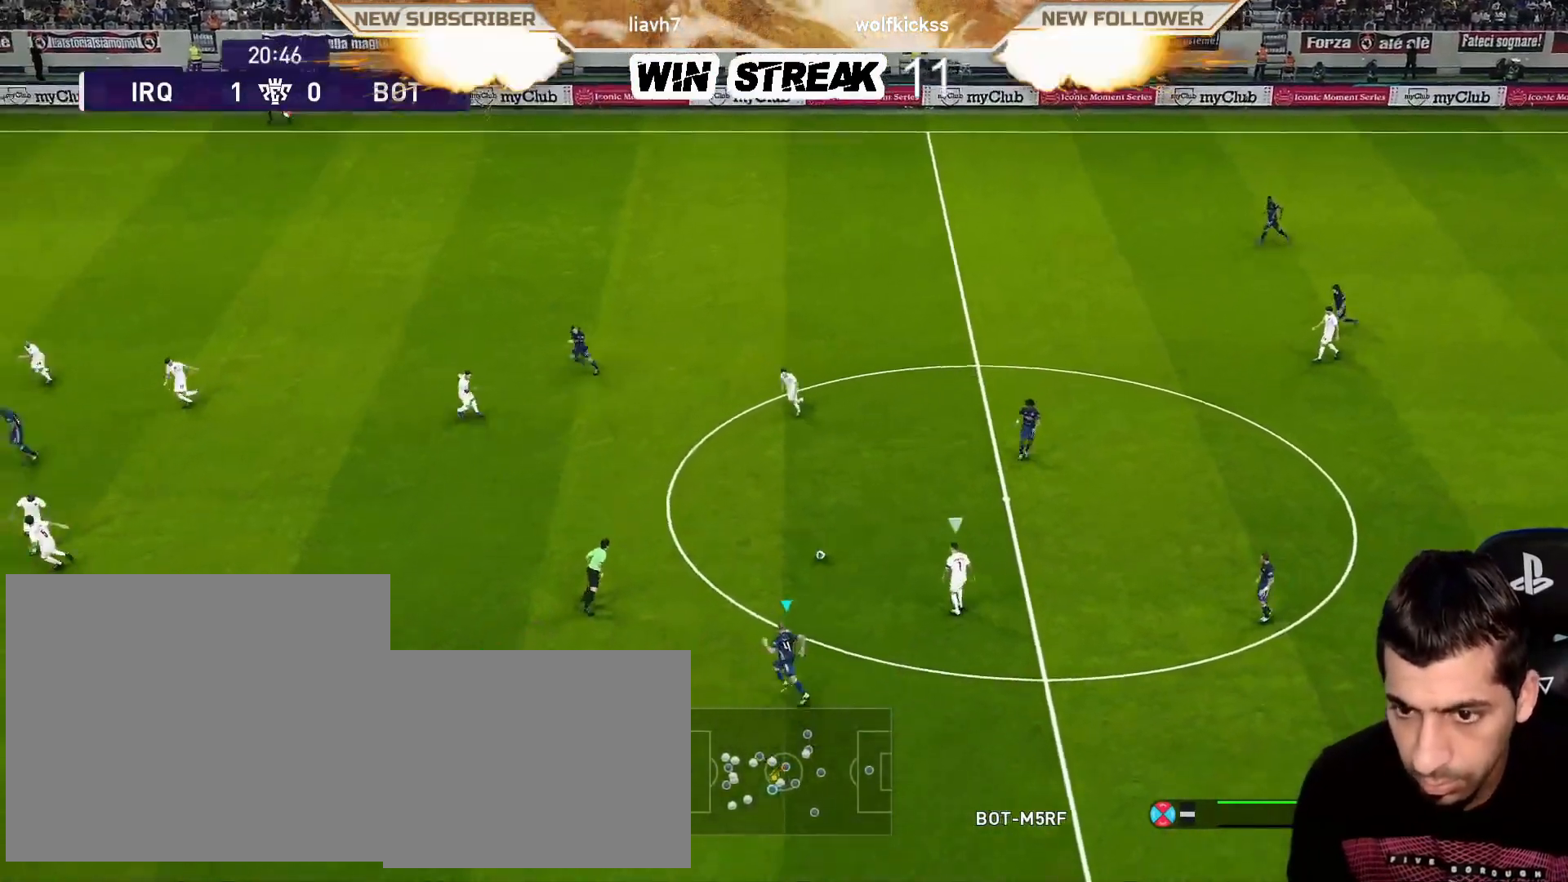
{"buttons": [], "left_stick": "left", "right_stick": "center", "events": [[67, "R1", "up"]]}
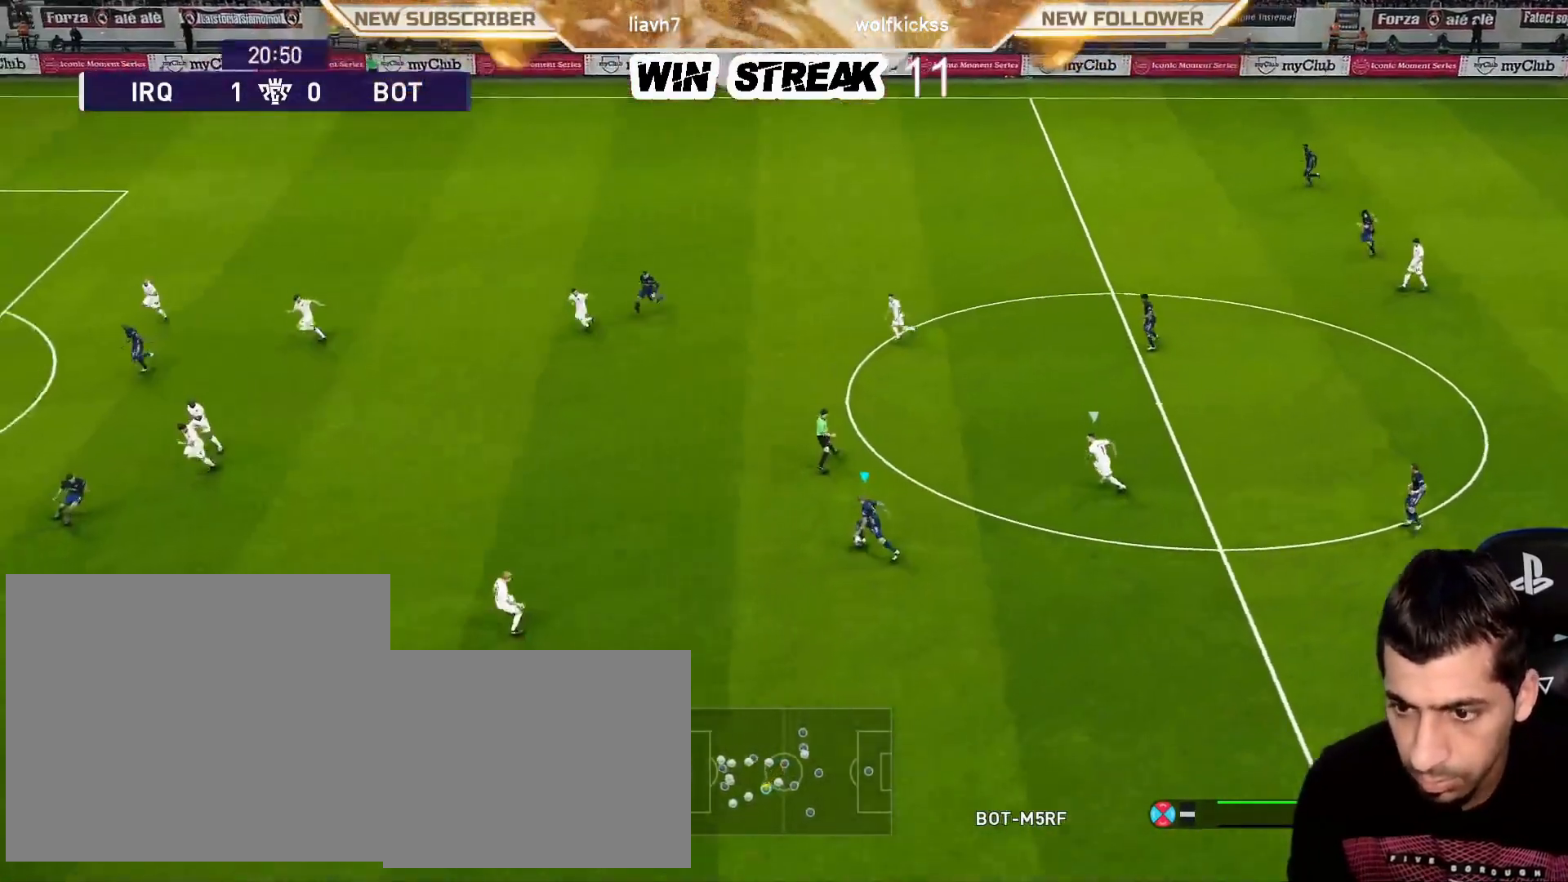
{"buttons": ["CROSS"], "left_stick": "up-left", "right_stick": "center", "events": [[417, "CROSS", "down"], [417, "left_stick", "up-left"]]}
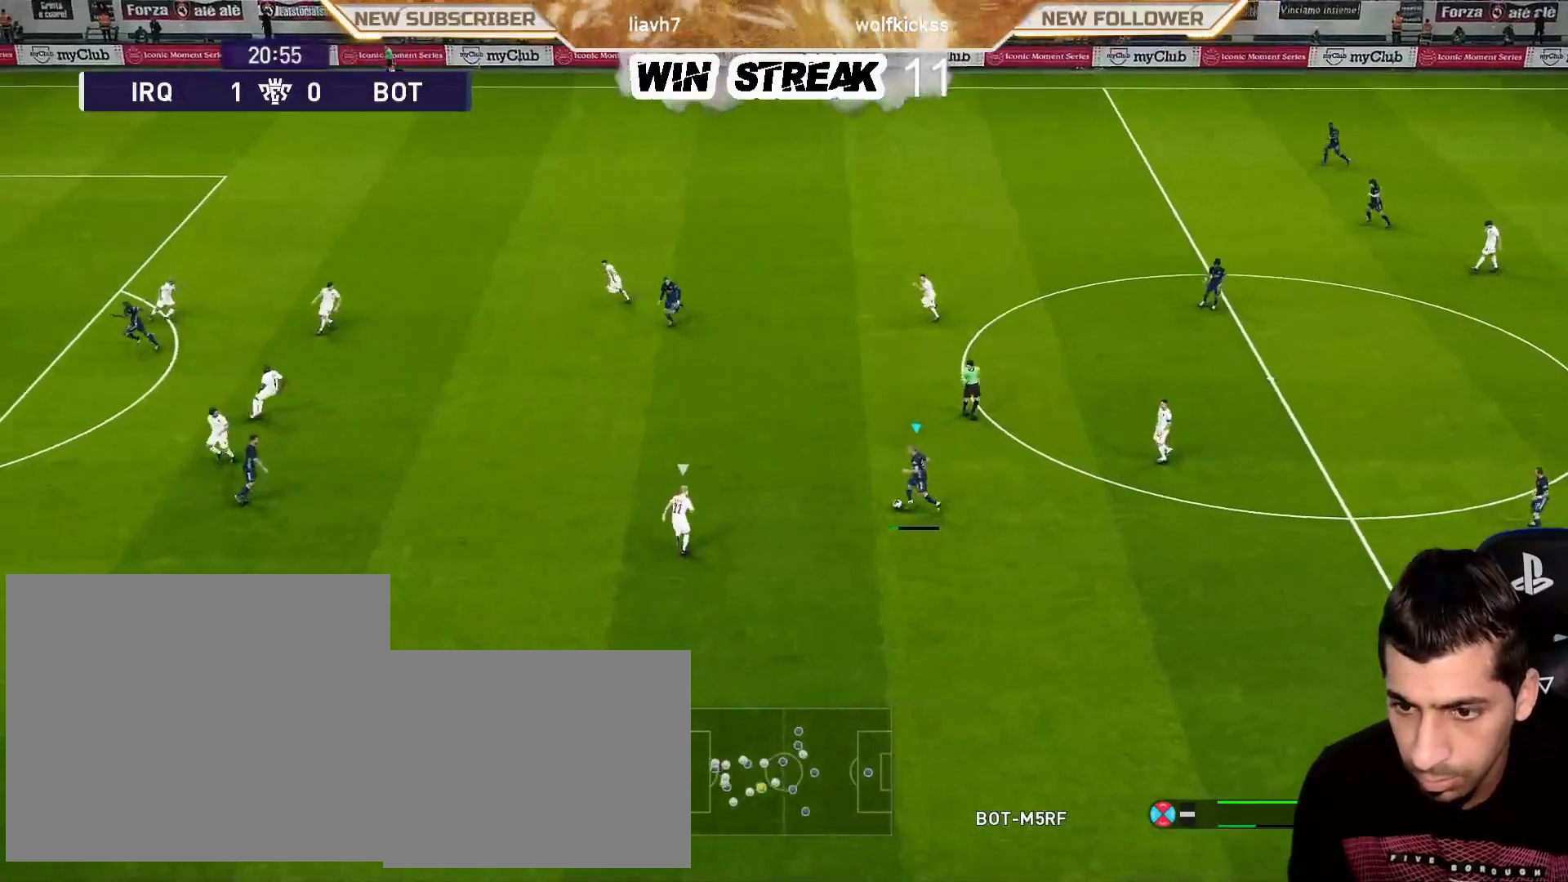
{"buttons": [], "left_stick": "down-left", "right_stick": "center", "events": [[50, "CROSS", "up"], [117, "left_stick", "left"], [283, "left_stick", "down-left"]]}
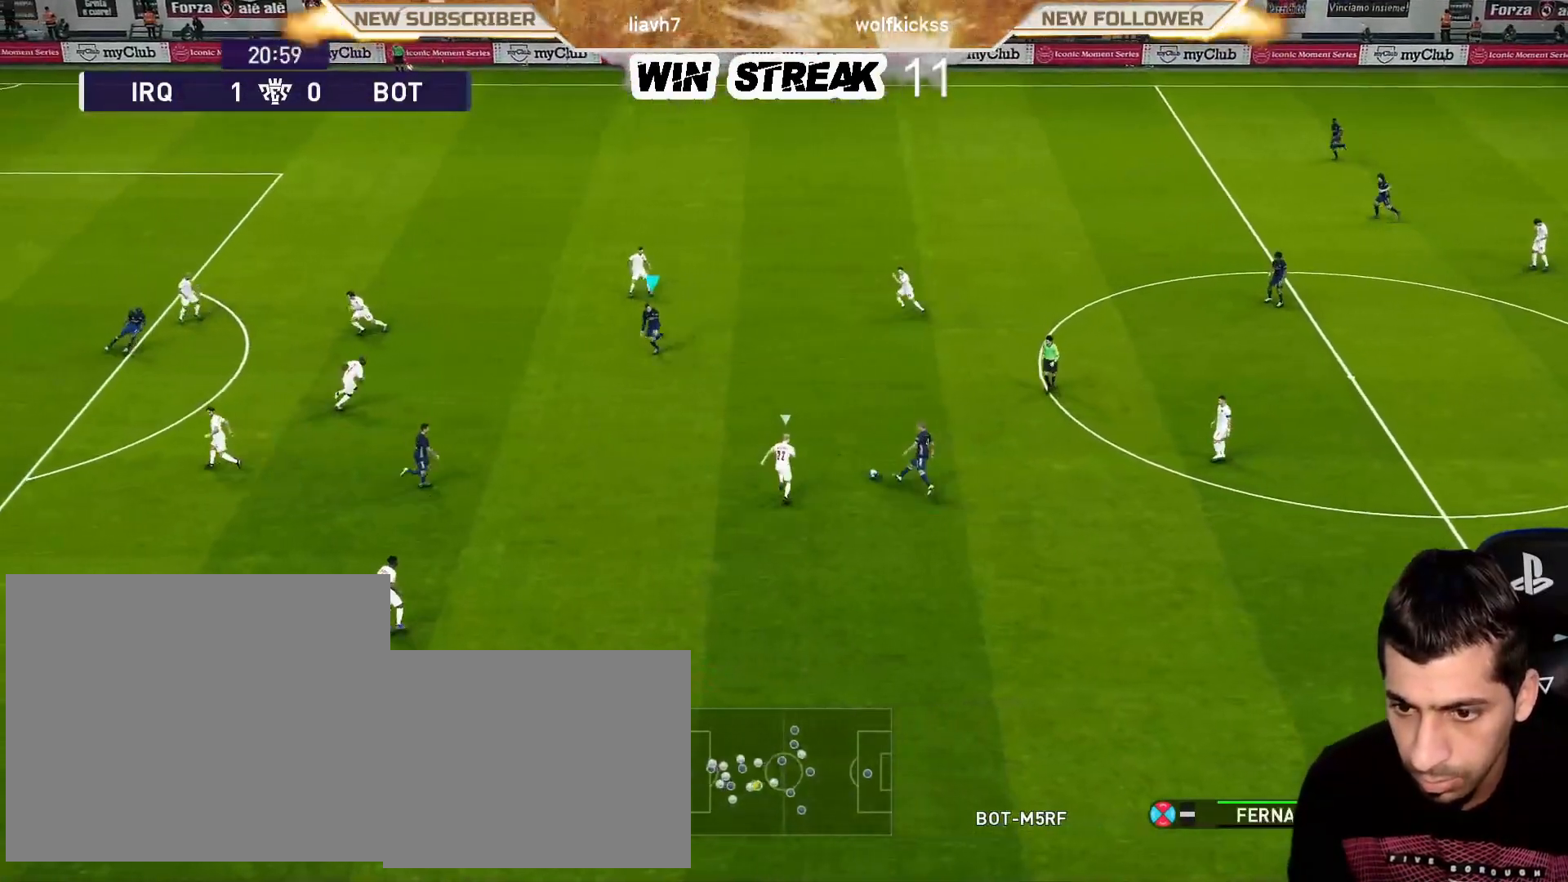
{"buttons": [], "left_stick": "down-left", "right_stick": "center", "events": [[117, "CROSS", "down"], [233, "CROSS", "up"]]}
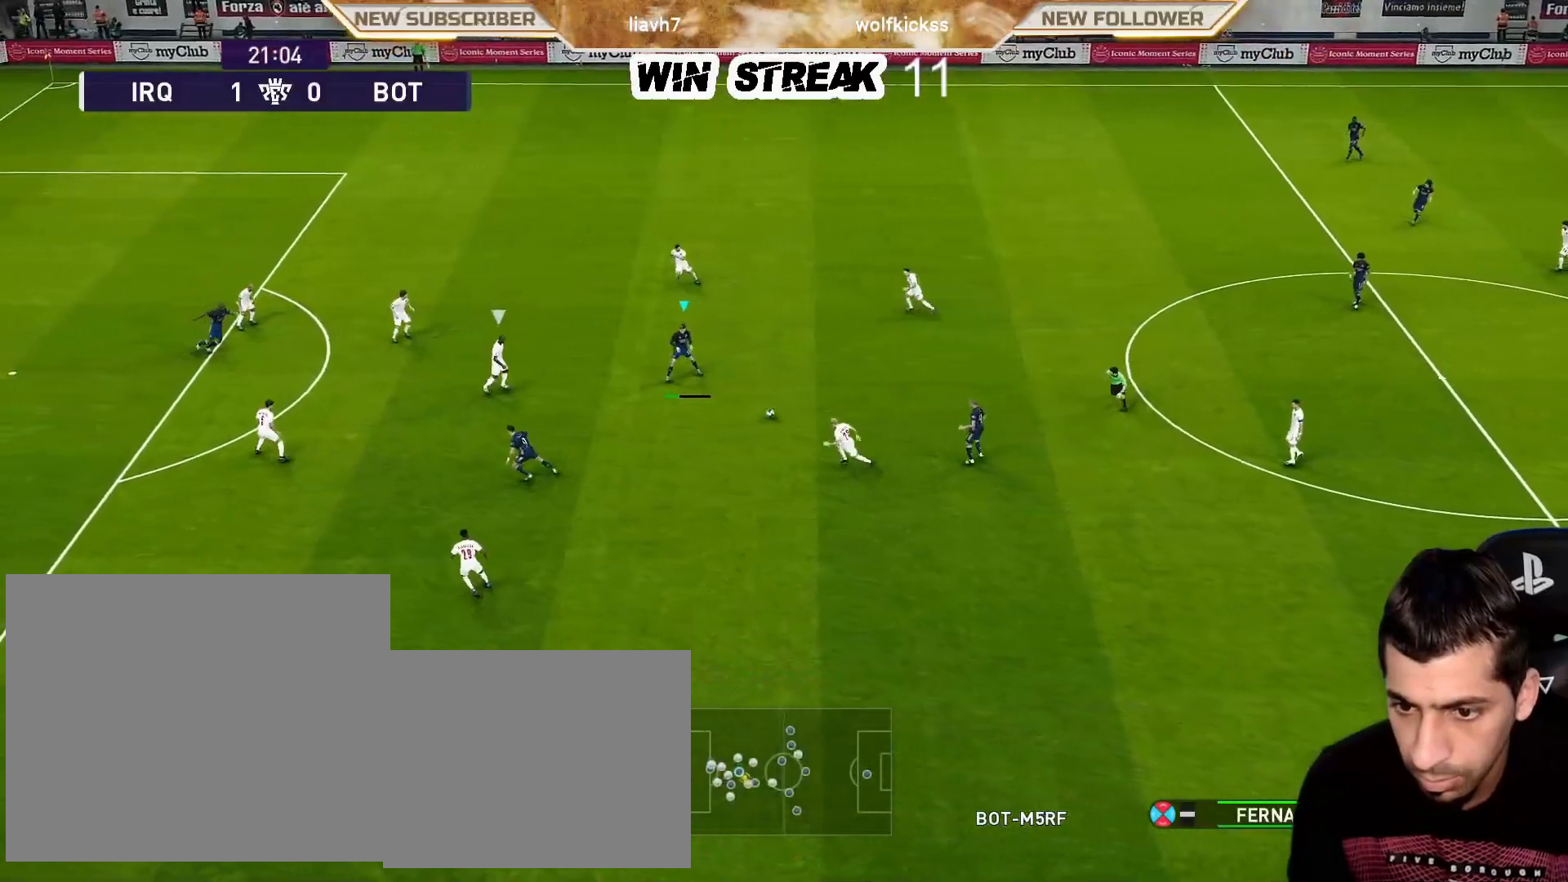
{"buttons": [], "left_stick": "up-left", "right_stick": "center", "events": [[400, "left_stick", "up-left"]]}
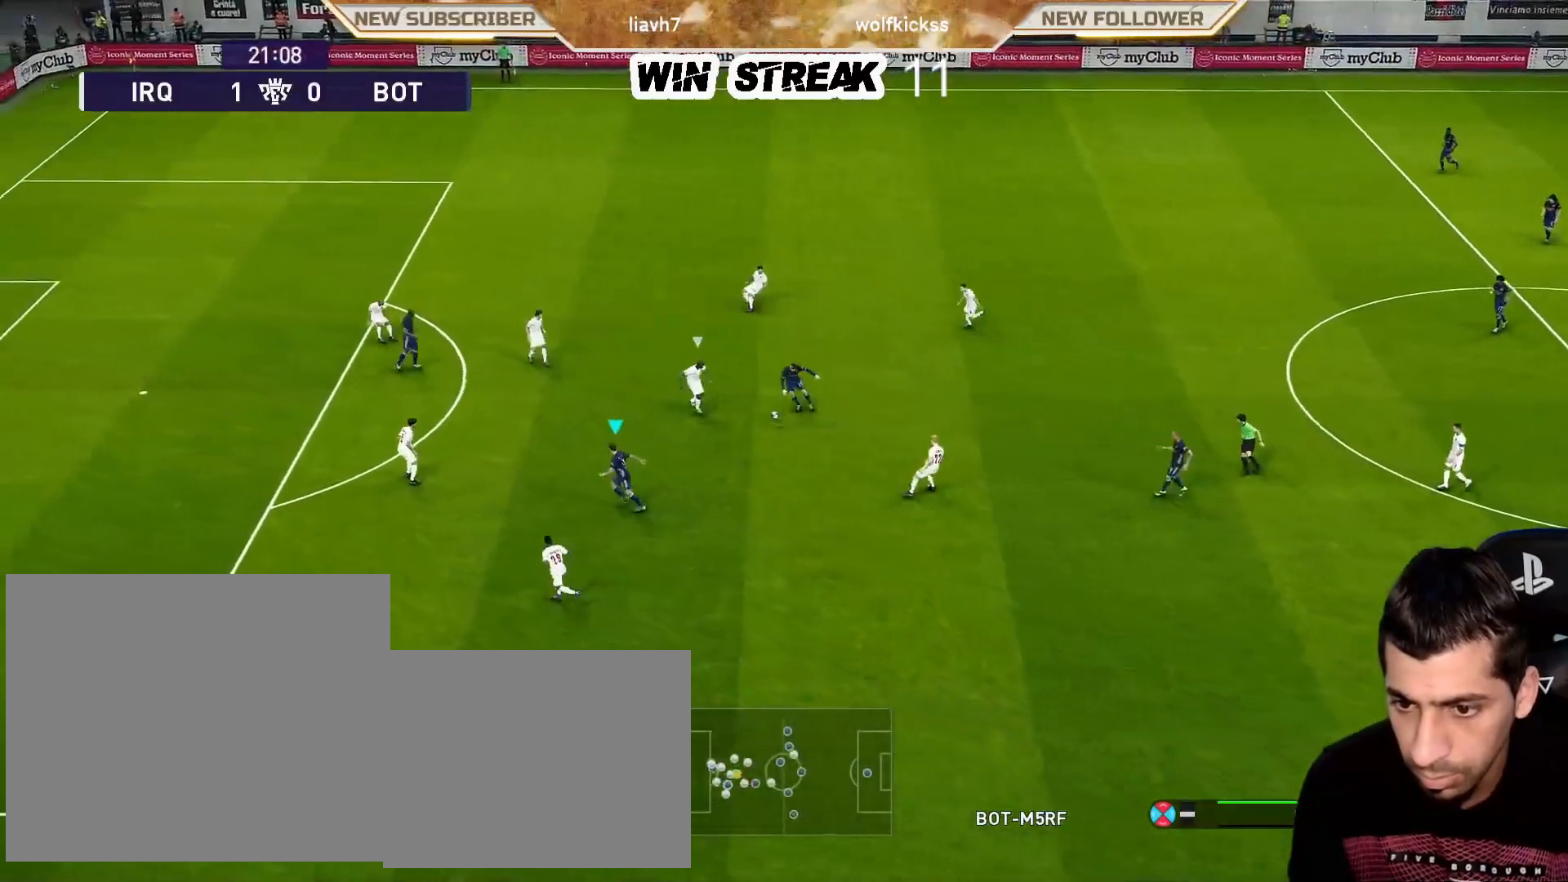
{"buttons": ["TRIANGLE", "R2"], "left_stick": "up-left", "right_stick": "center", "events": [[483, "R2", "down"], [483, "TRIANGLE", "down"]]}
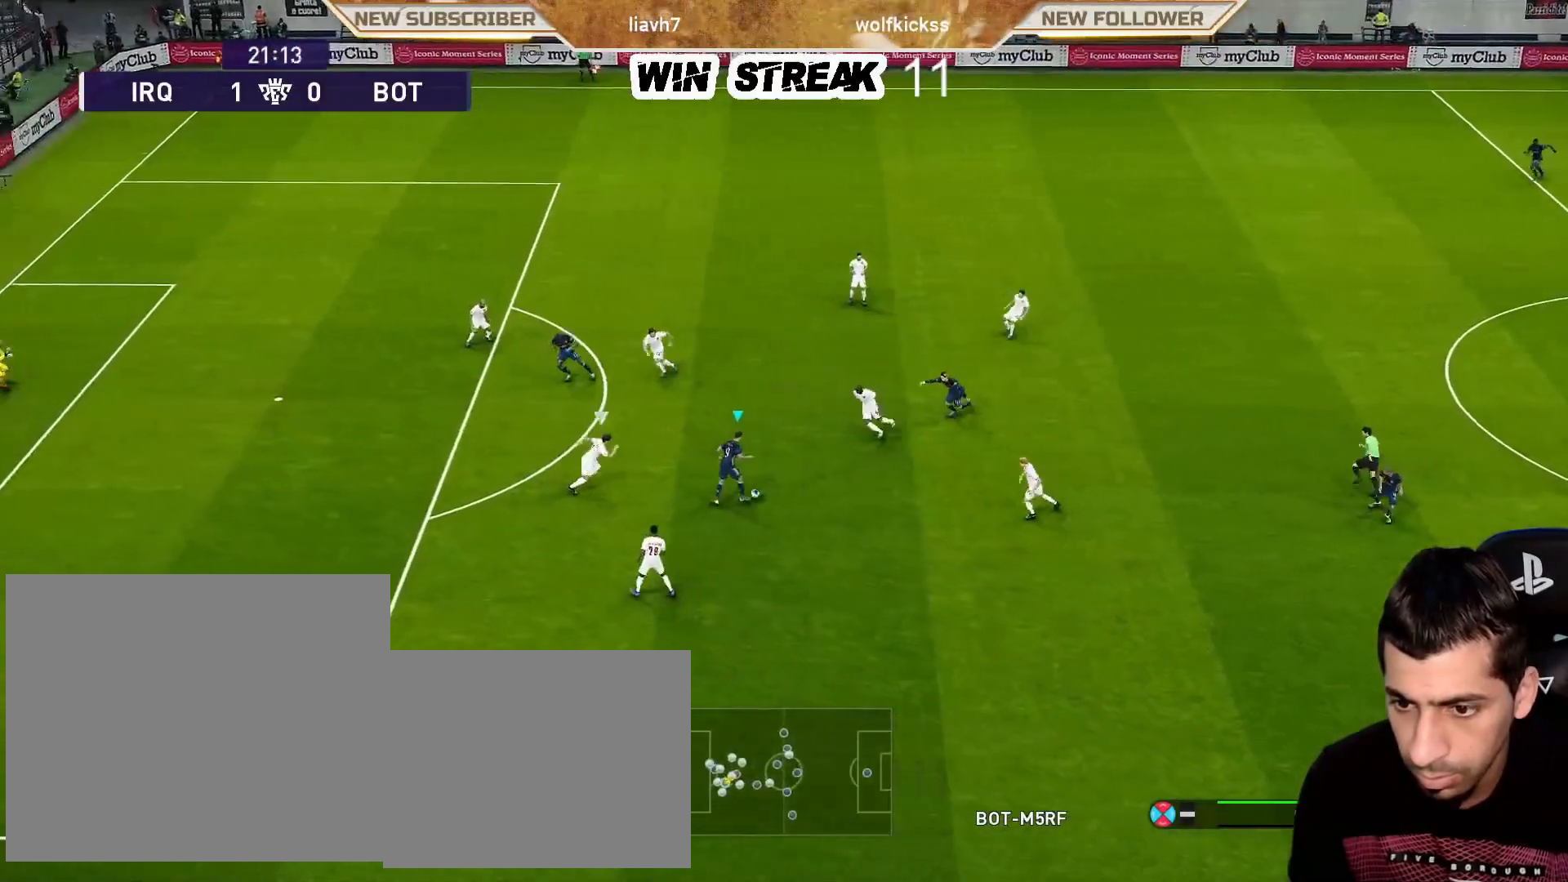
{"buttons": [], "left_stick": "left", "right_stick": "center", "events": [[50, "TRIANGLE", "up"], [117, "R2", "up"], [367, "left_stick", "left"]]}
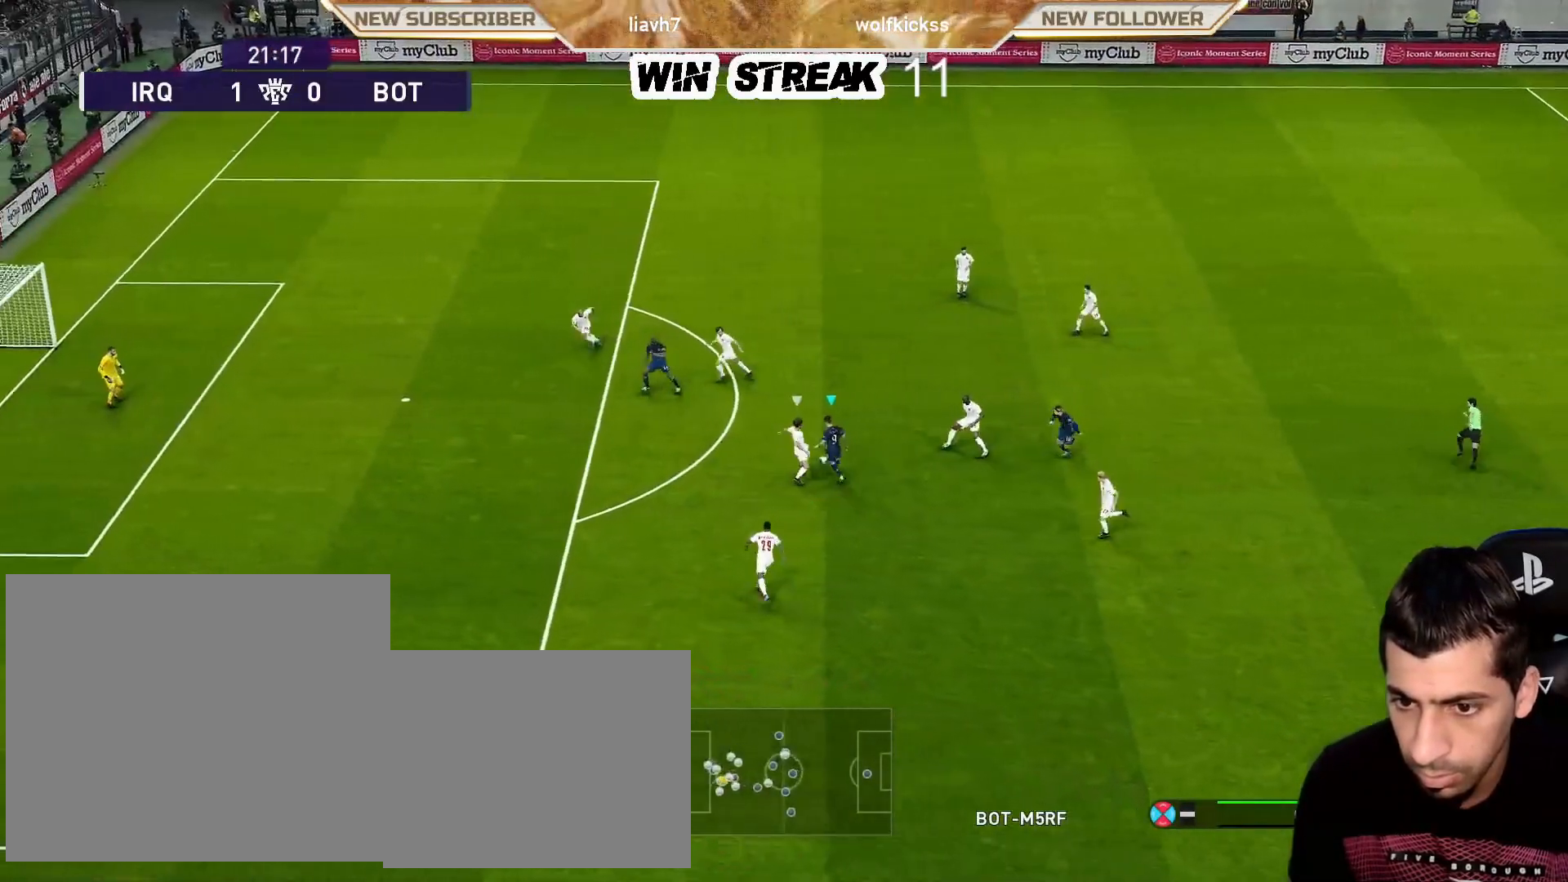
{"buttons": [], "left_stick": "down-left", "right_stick": "center", "events": [[183, "left_stick", "down-left"]]}
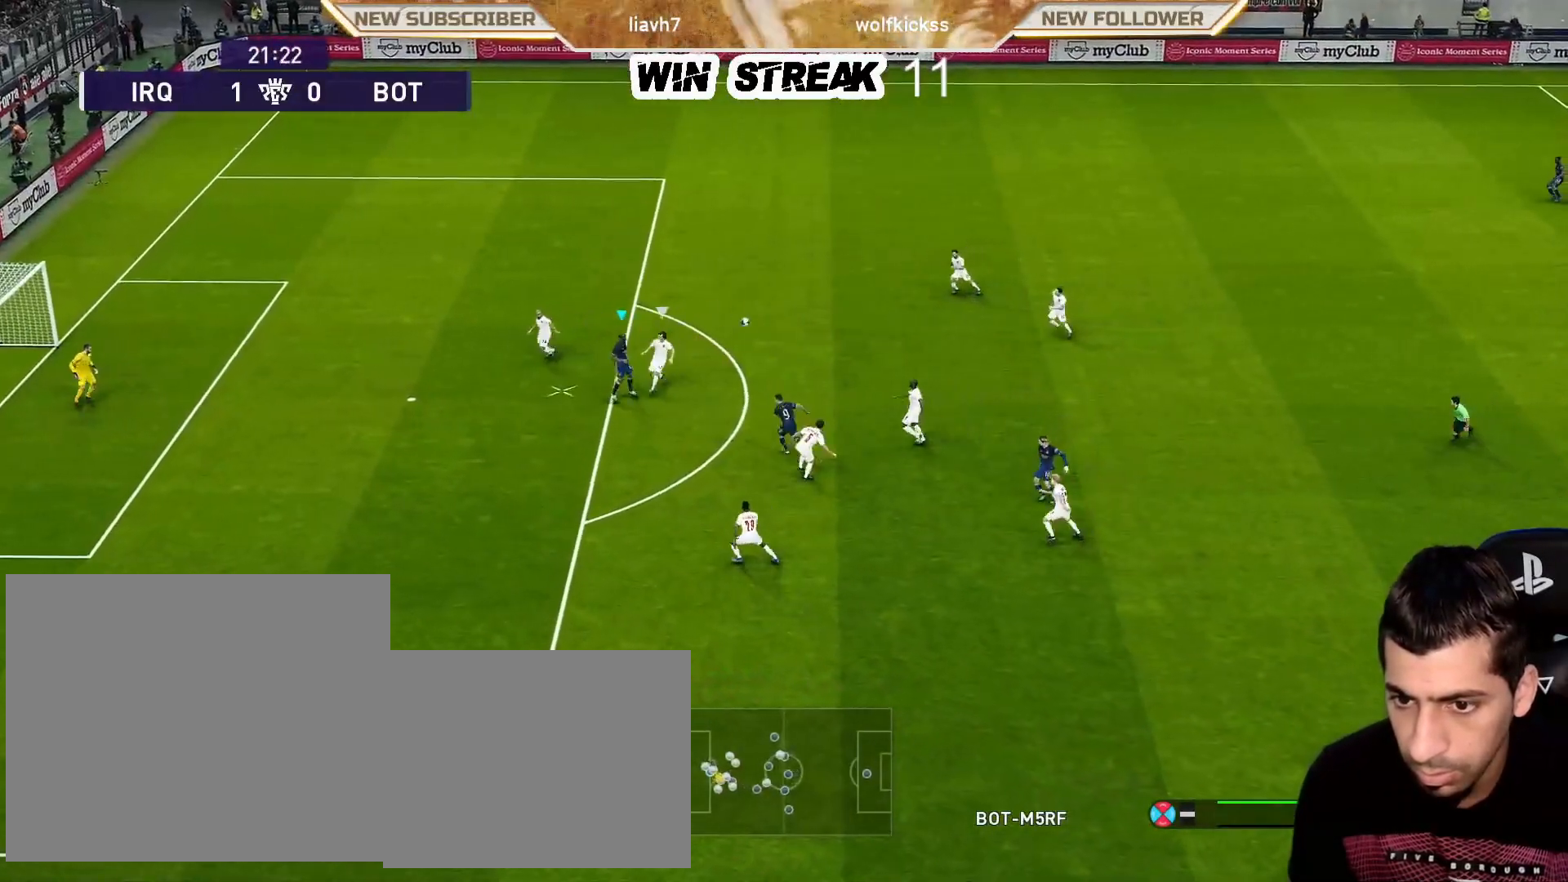
{"buttons": [], "left_stick": "center", "right_stick": "center", "events": [[100, "left_stick", "up-left"], [150, "left_stick", "center"], [200, "left_stick", "down-right"], [250, "CROSS", "down"], [317, "CROSS", "up"], [350, "left_stick", "center"]]}
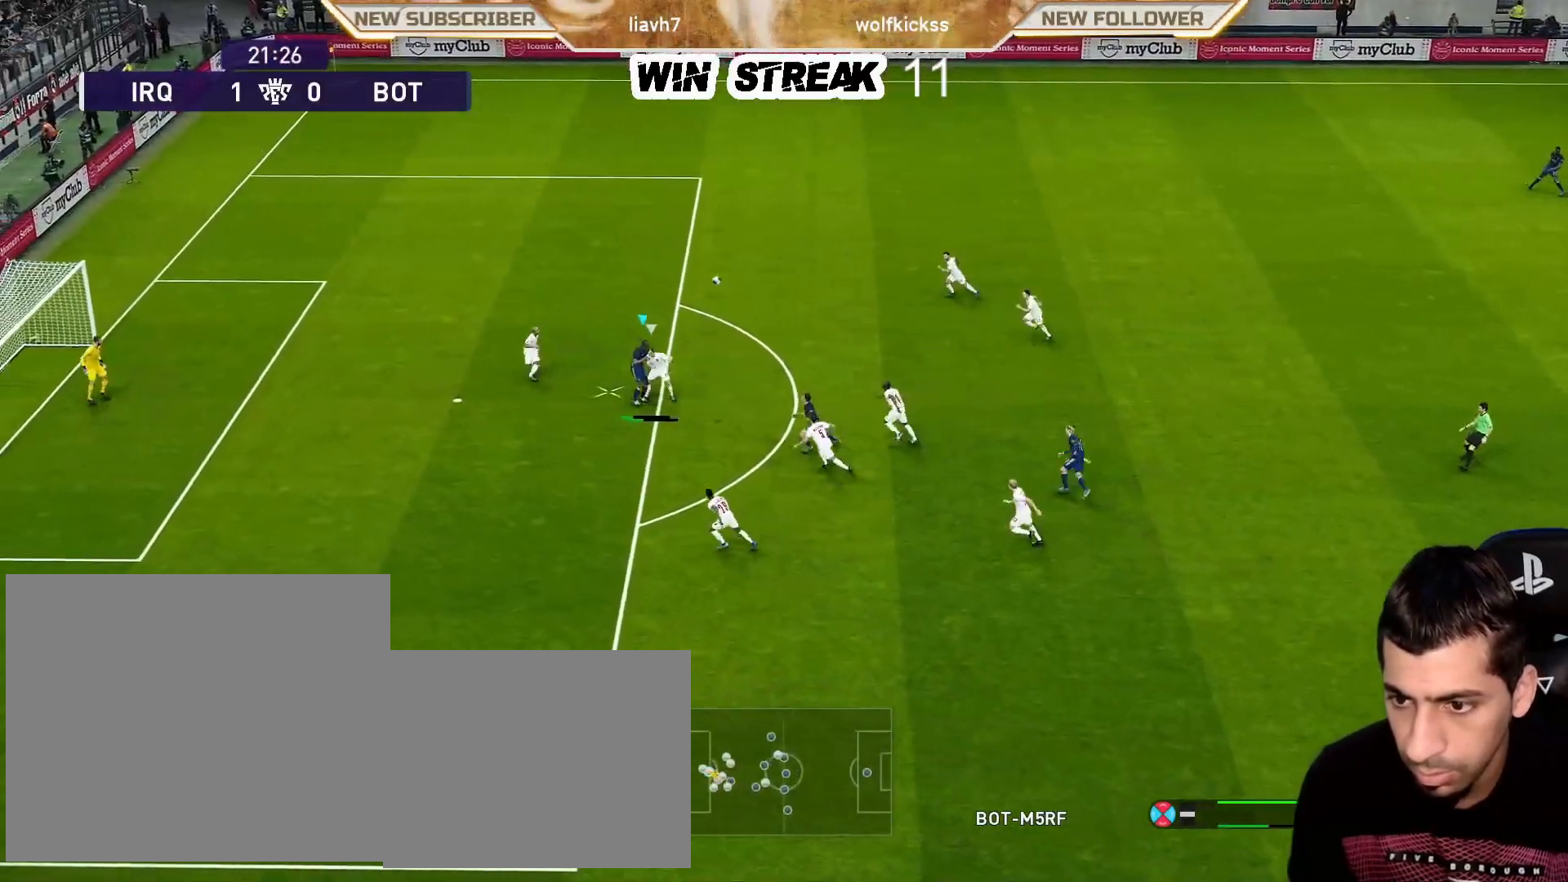
{"buttons": [], "left_stick": "down-left", "right_stick": "center", "events": [[500, "left_stick", "down-left"]]}
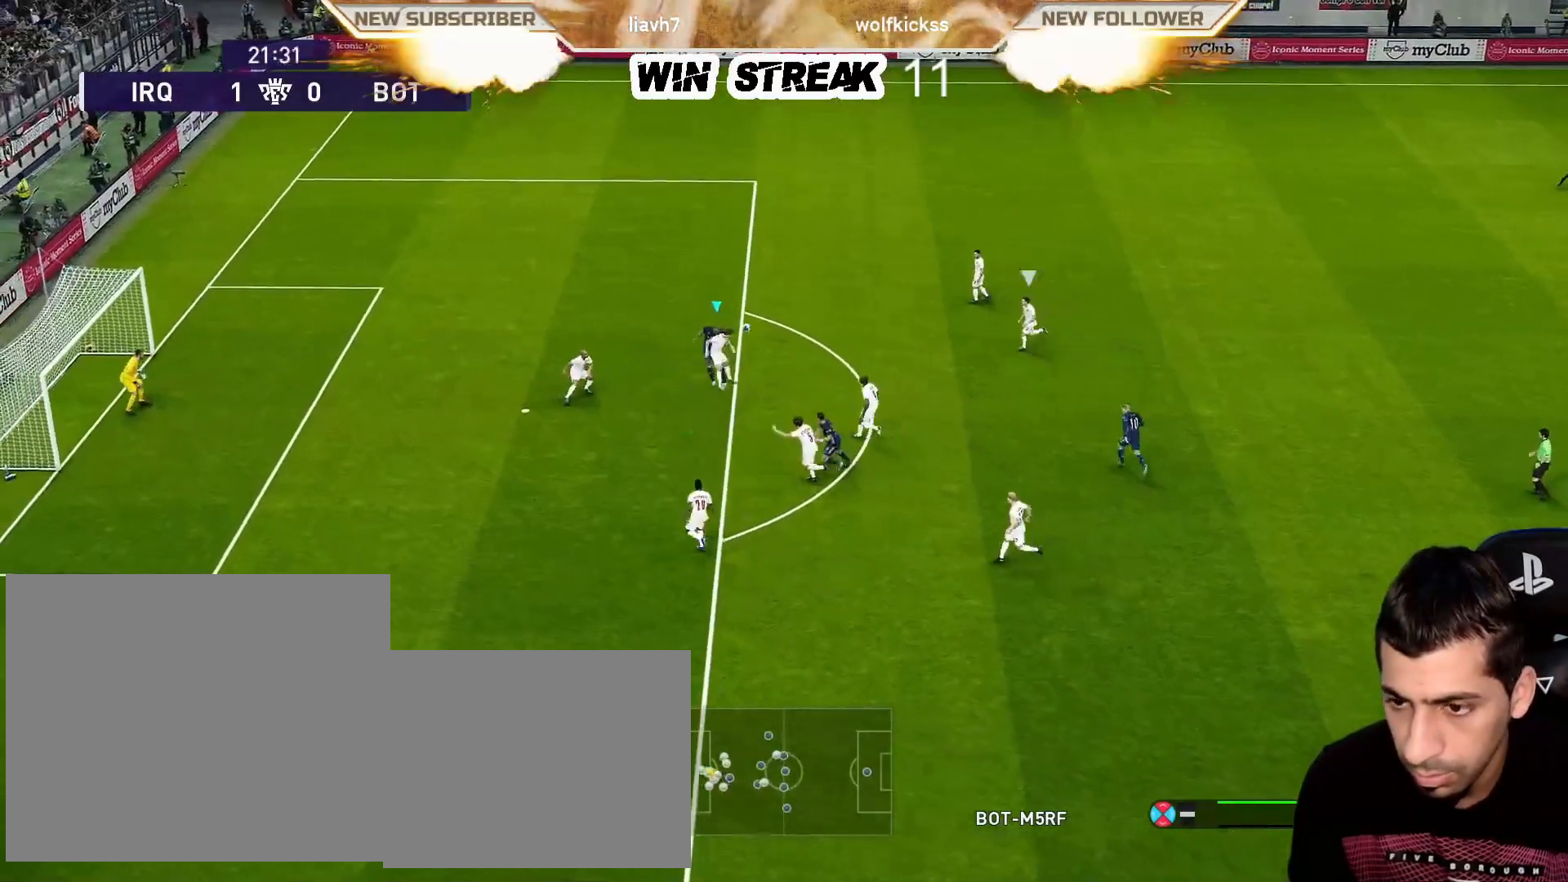
{"buttons": [], "left_stick": "center", "right_stick": "center", "events": [[100, "left_stick", "center"]]}
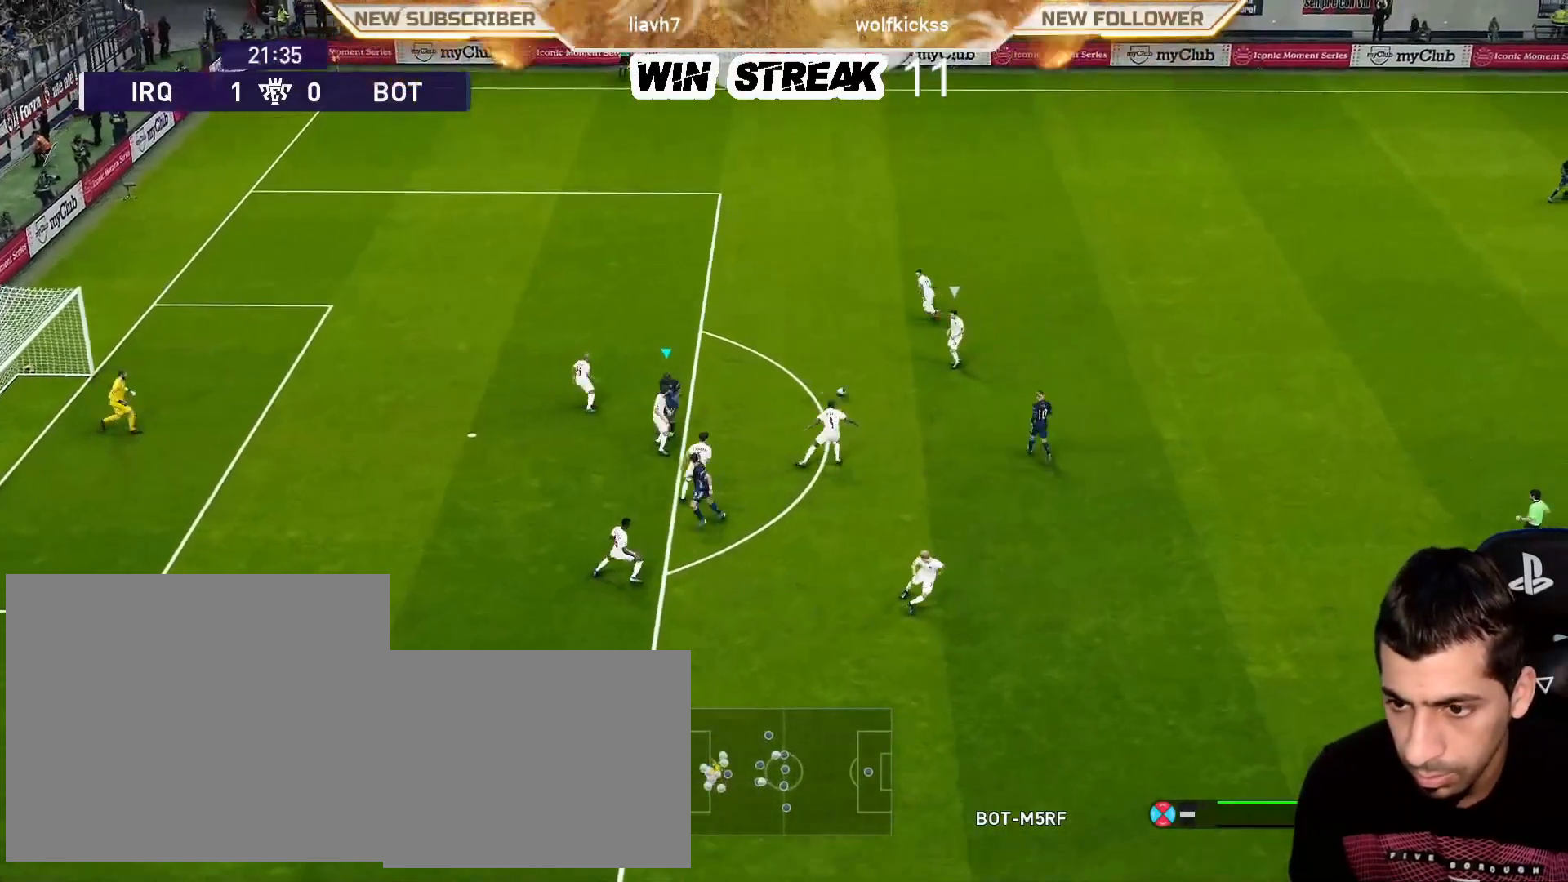
{"buttons": ["R1"], "left_stick": "up", "right_stick": "center", "events": [[17, "left_stick", "up"], [33, "L1", "down"], [50, "R1", "down"], [183, "L1", "up"]]}
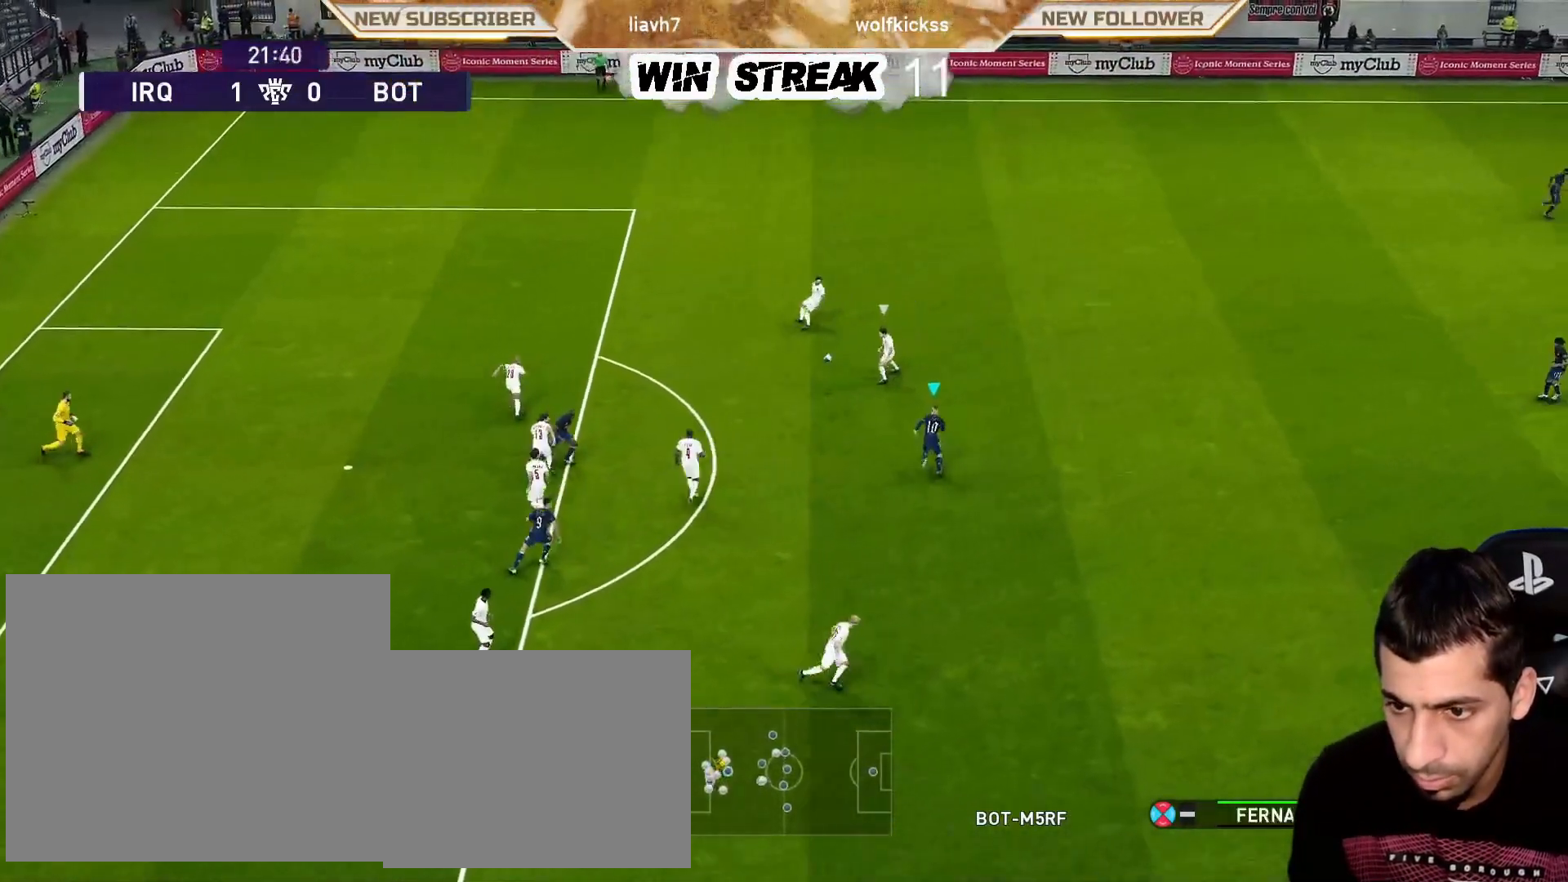
{"buttons": ["SQUARE", "R1"], "left_stick": "up", "right_stick": "center", "events": [[167, "SQUARE", "down"]]}
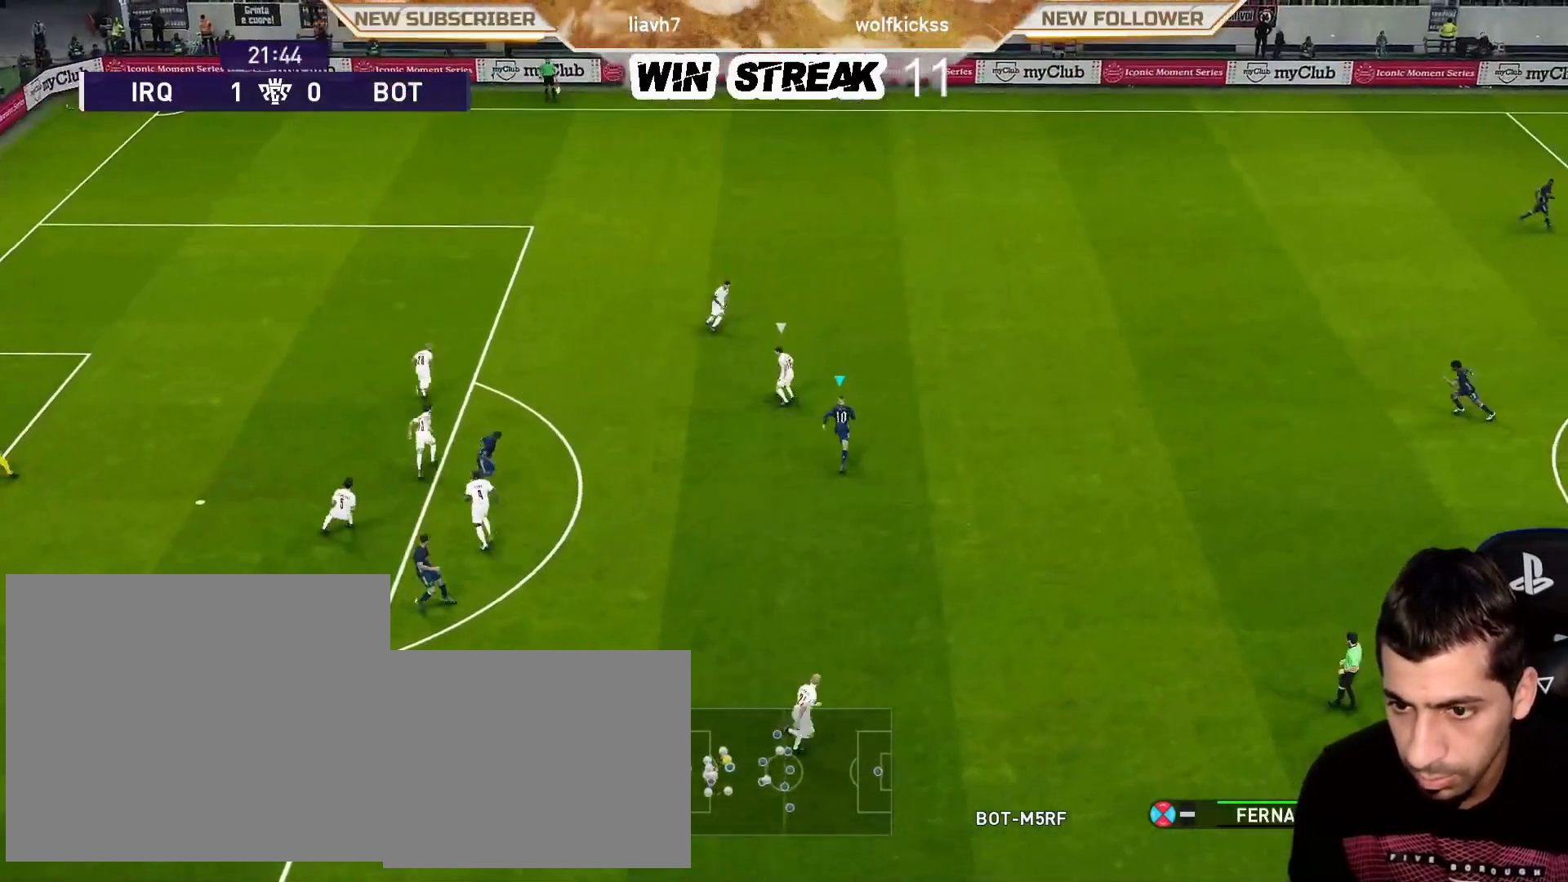
{"buttons": ["SQUARE", "R1"], "left_stick": "up", "right_stick": "center", "events": []}
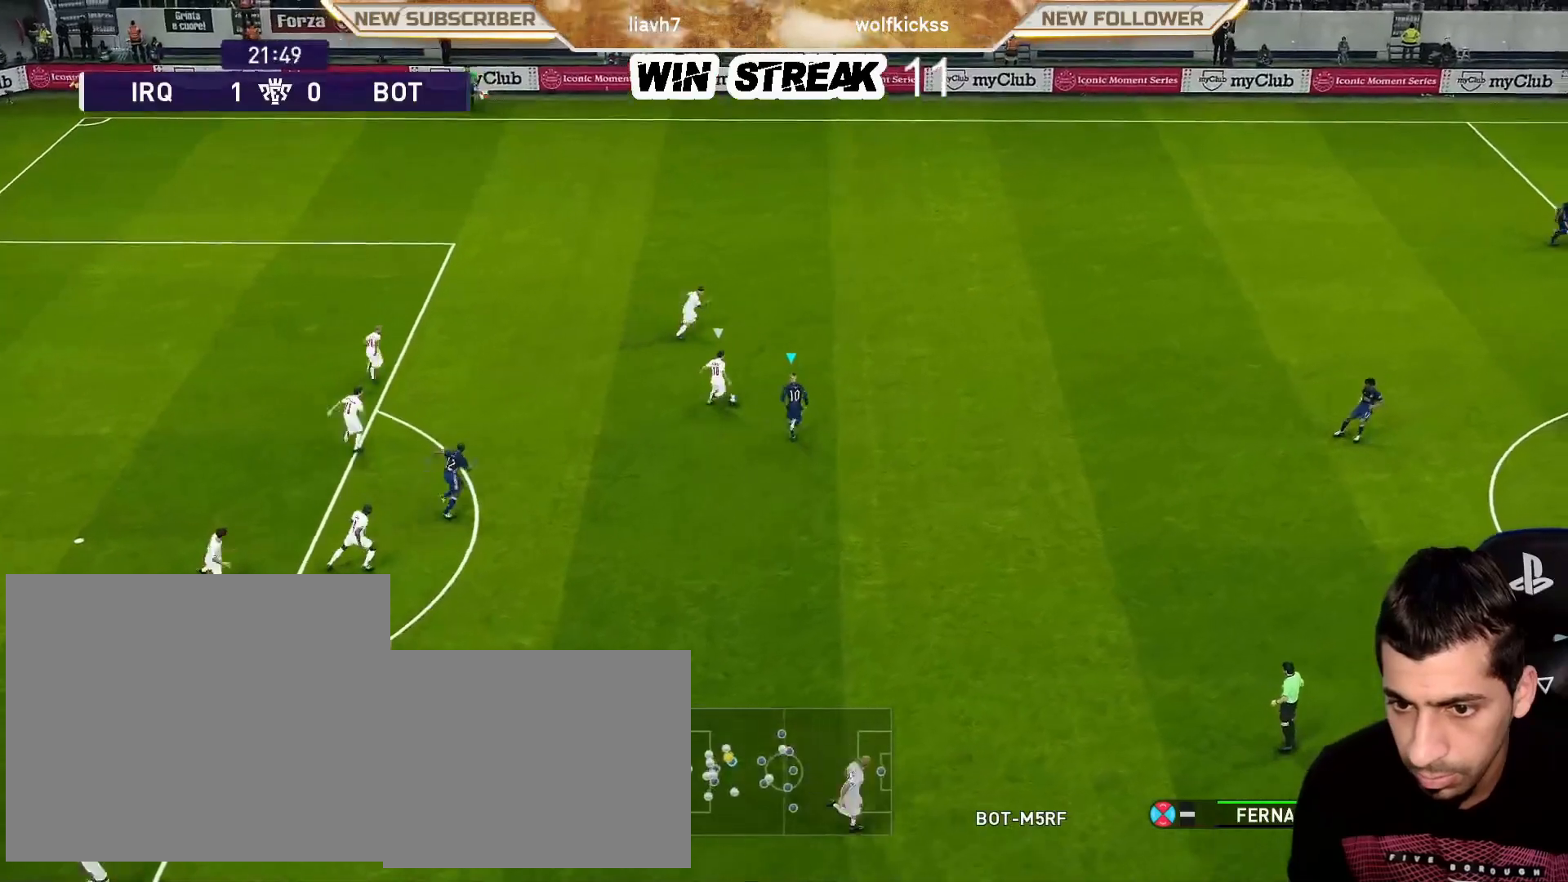
{"buttons": ["SQUARE", "R1"], "left_stick": "up-right", "right_stick": "center", "events": [[417, "left_stick", "up-right"]]}
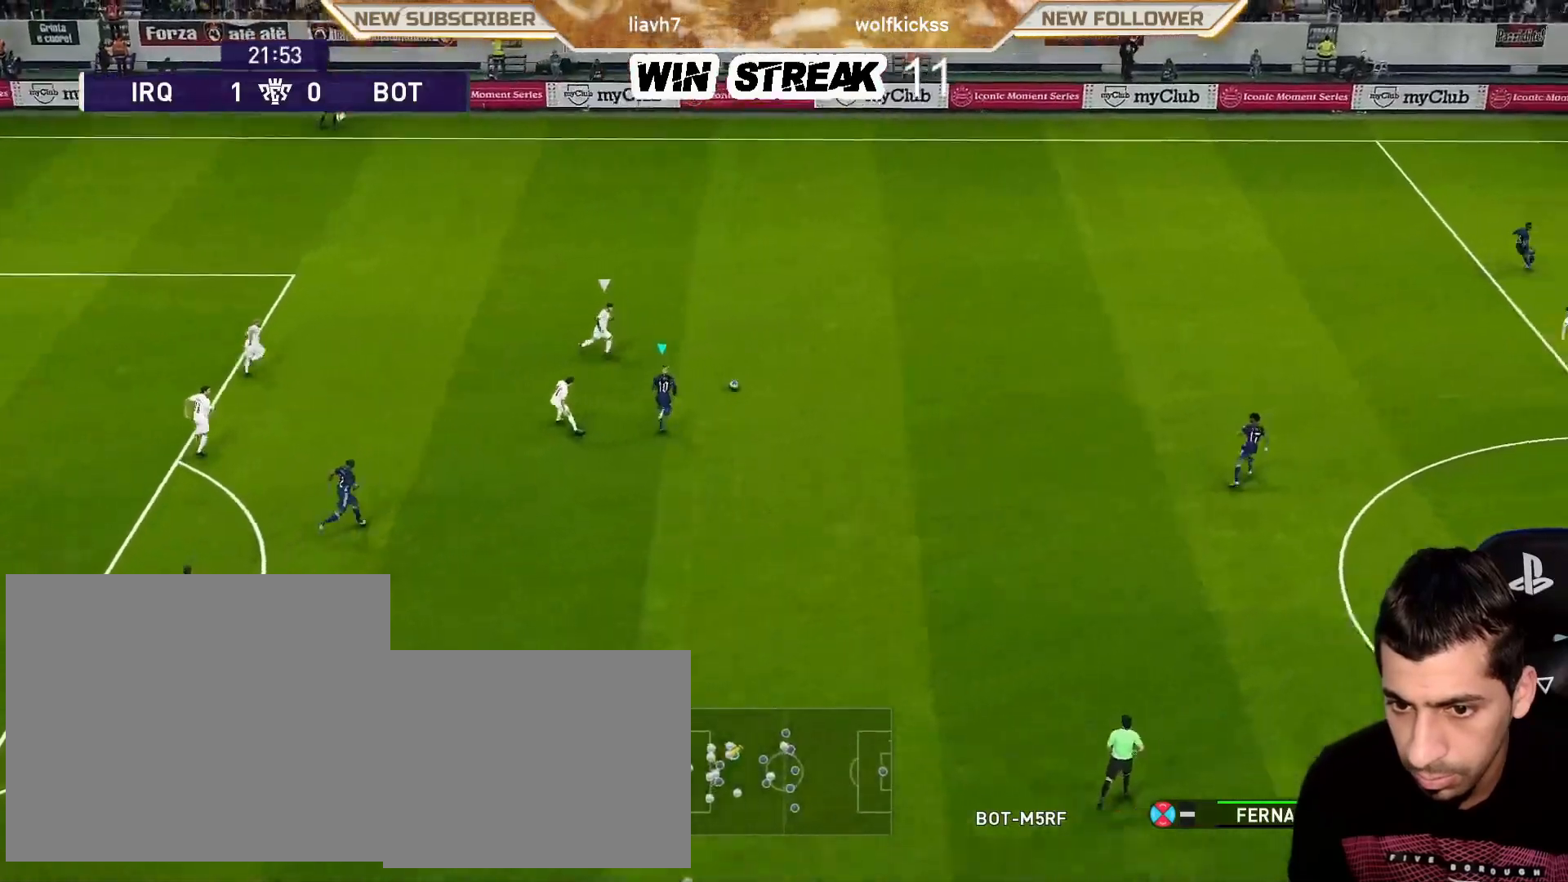
{"buttons": ["SQUARE", "R1"], "left_stick": "up-right", "right_stick": "center", "events": []}